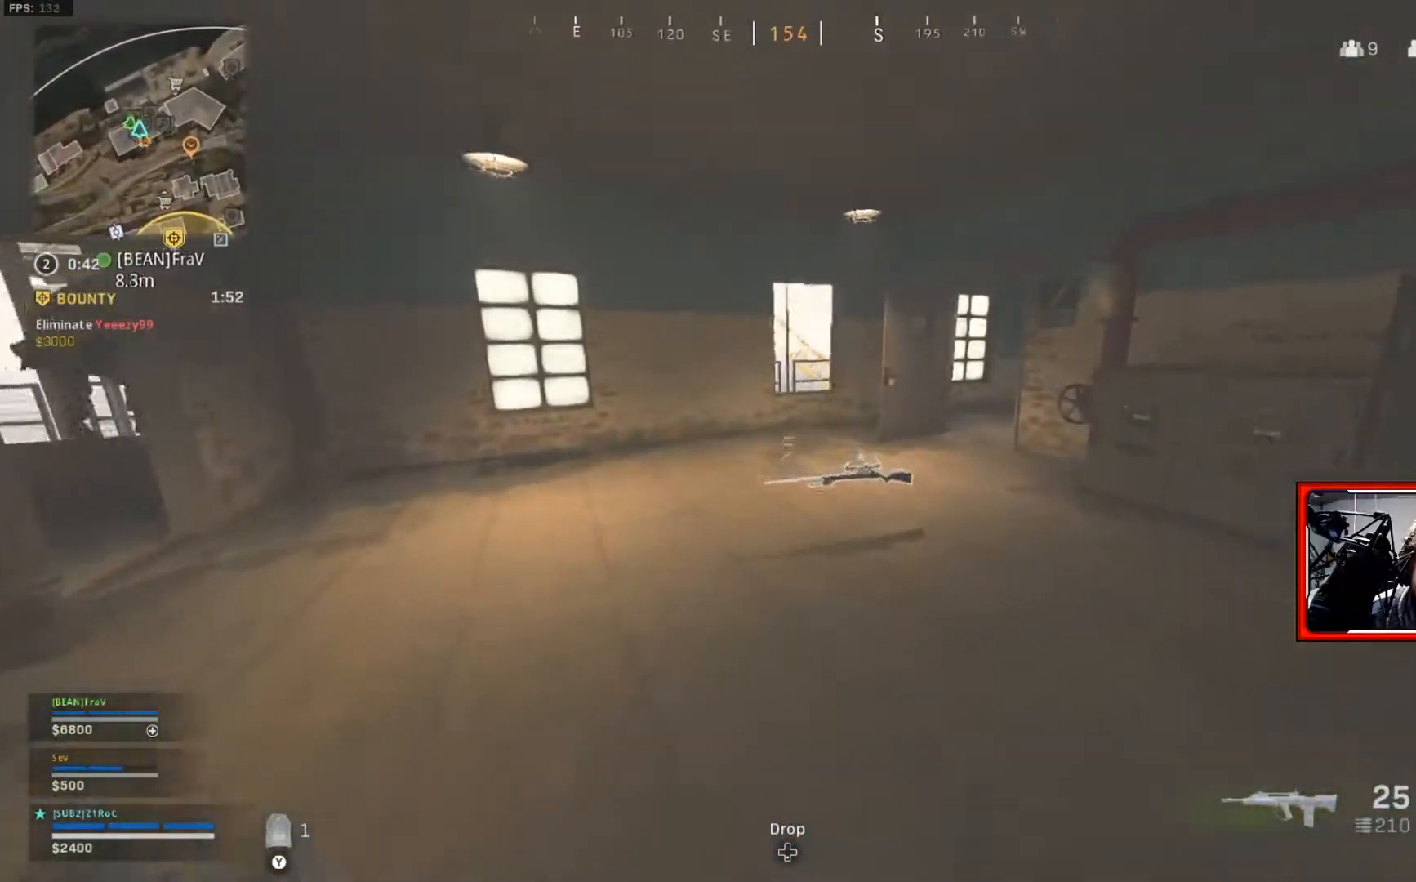
Gameplay with a controller (Xbox layout); each line is a JSON object with the inputs held at the frame after it. "events" lists button and stick changes between this image and that frame as [ms after this image, input, new state], when the widget could be followed in between.
{"buttons": ["L1", "R1"], "left_stick": "up", "right_stick": "center", "events": []}
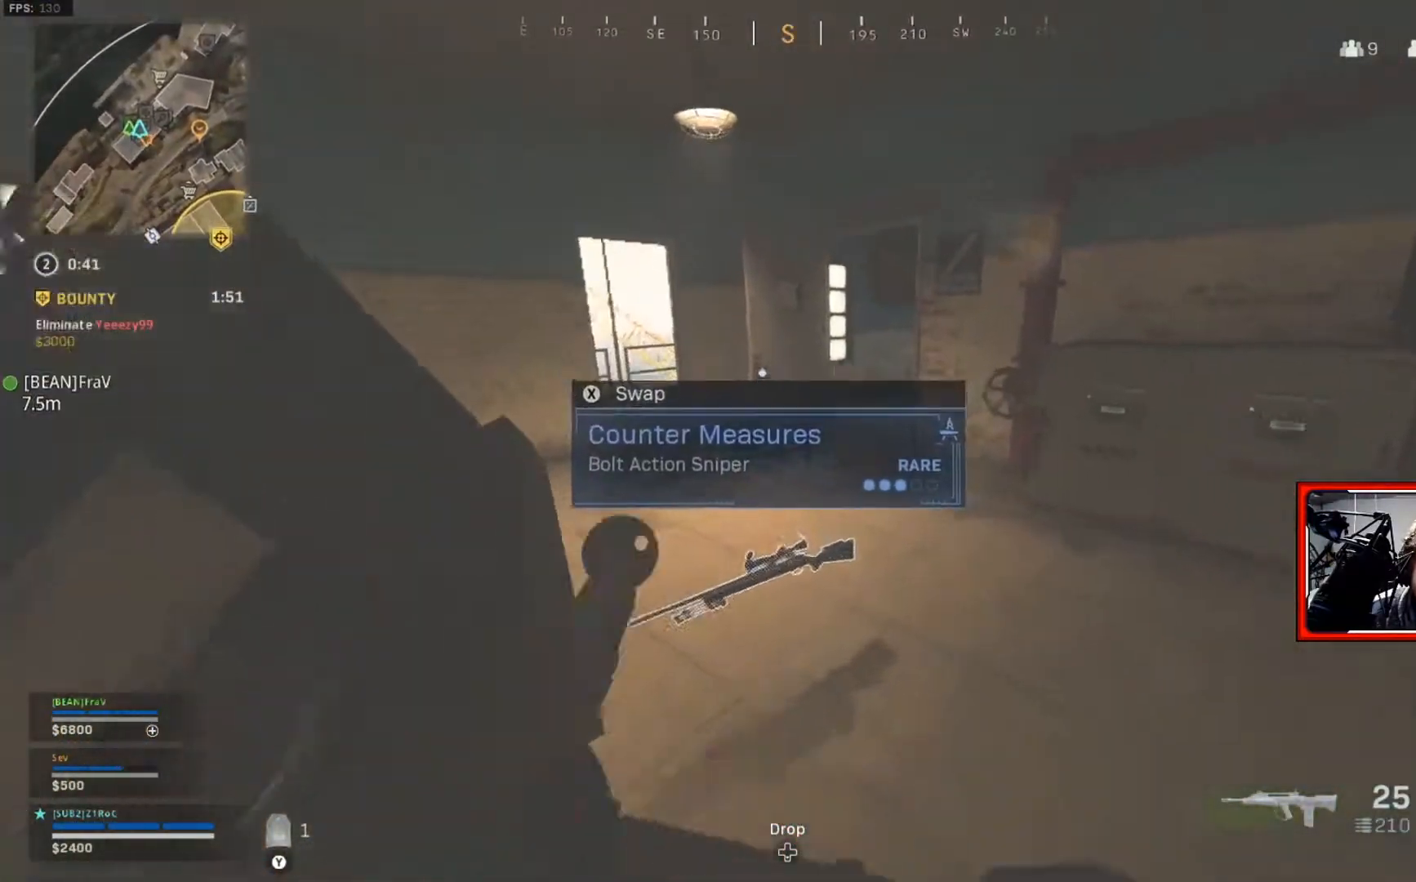
{"buttons": ["L1", "R1"], "left_stick": "left", "right_stick": "center", "events": [[250, "left_stick", "up-left"], [250, "right_stick", "left"], [384, "left_stick", "left"], [500, "right_stick", "center"]]}
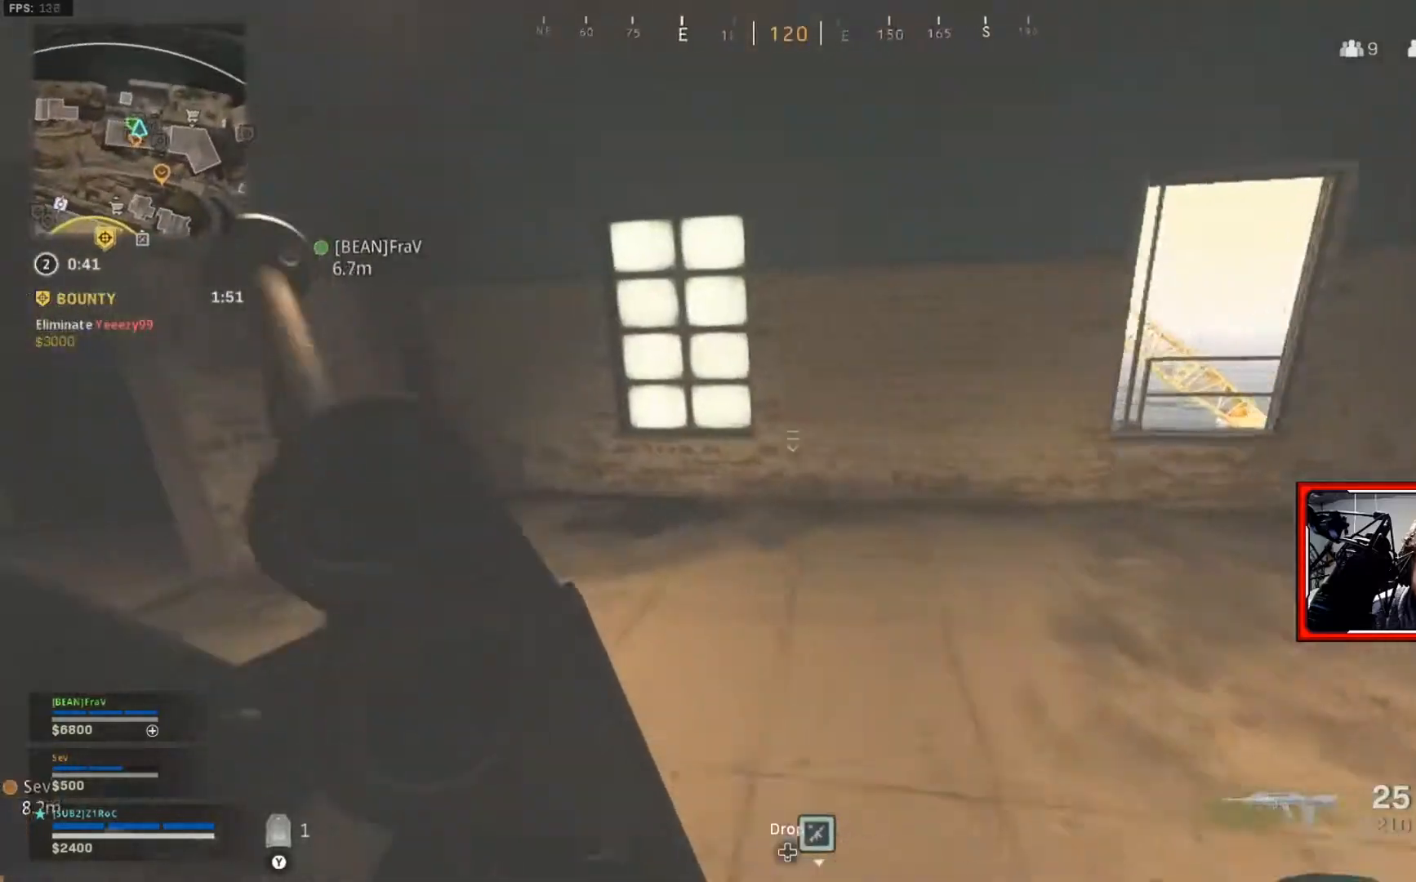
{"buttons": [], "left_stick": "left", "right_stick": "down-left", "events": [[34, "Y", "down"], [150, "Y", "up"], [200, "R1", "up"], [251, "L1", "up"], [467, "right_stick", "down-left"]]}
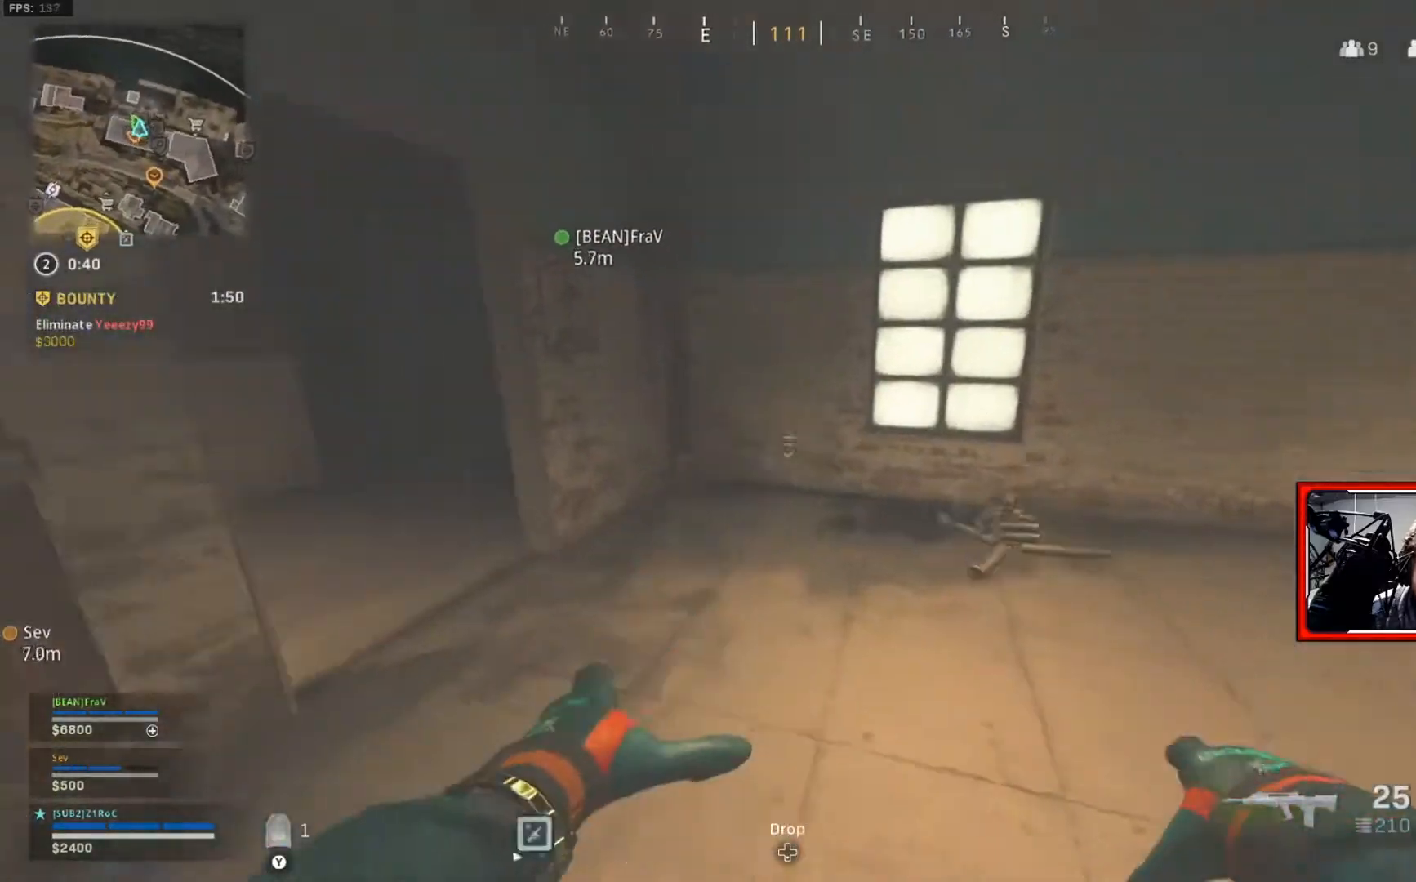
{"buttons": [], "left_stick": "up-left", "right_stick": "center", "events": [[16, "left_stick", "up-left"], [117, "left_stick", "up"], [133, "right_stick", "center"], [217, "L3", "down"], [350, "L3", "up"], [350, "left_stick", "up-left"]]}
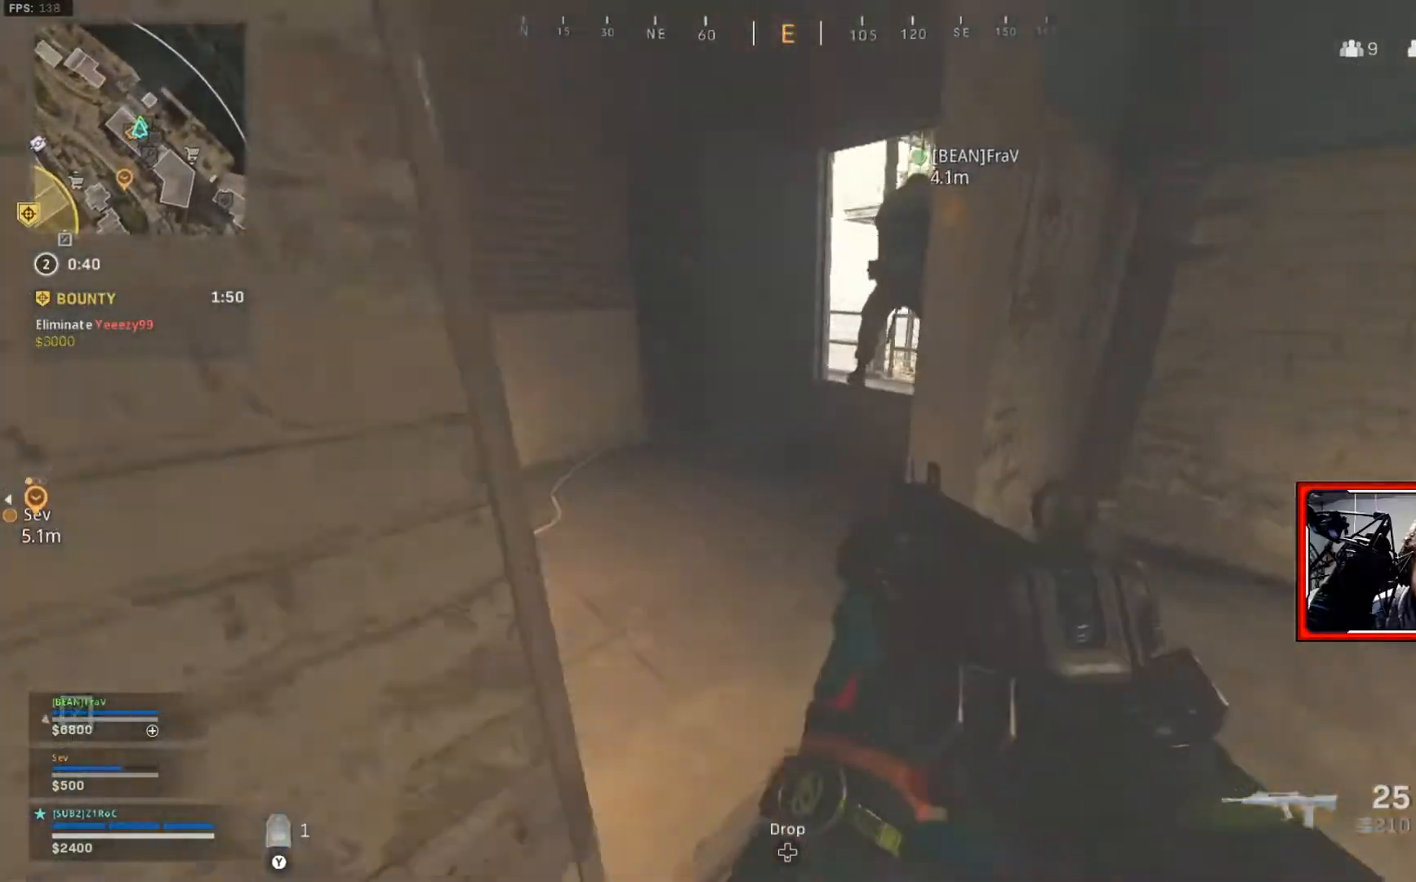
{"buttons": [], "left_stick": "center", "right_stick": "right", "events": [[317, "left_stick", "center"], [334, "right_stick", "right"]]}
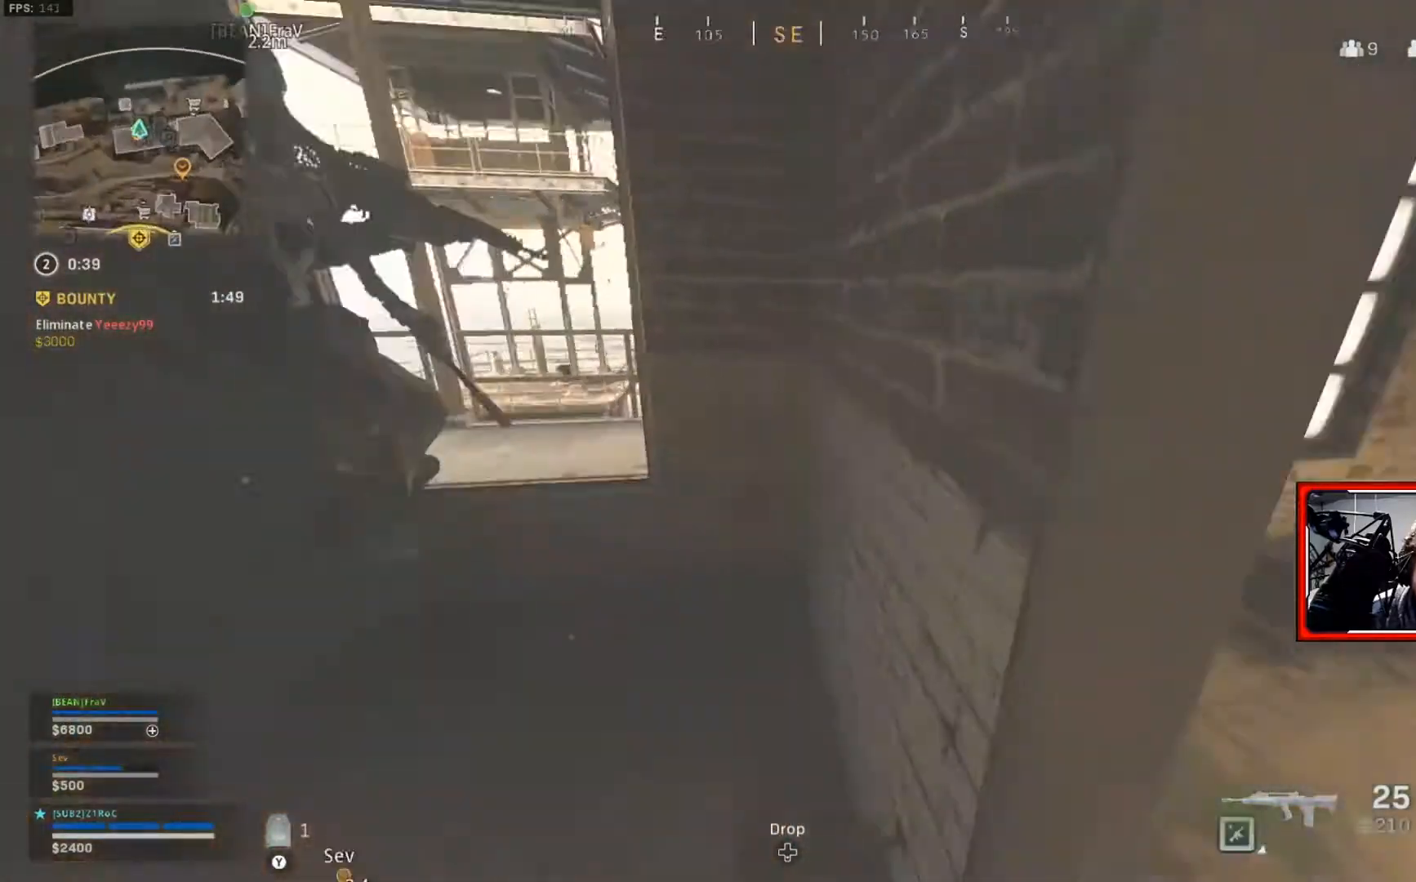
{"buttons": [], "left_stick": "center", "right_stick": "center", "events": [[150, "left_stick", "down"], [150, "right_stick", "center"], [500, "left_stick", "center"]]}
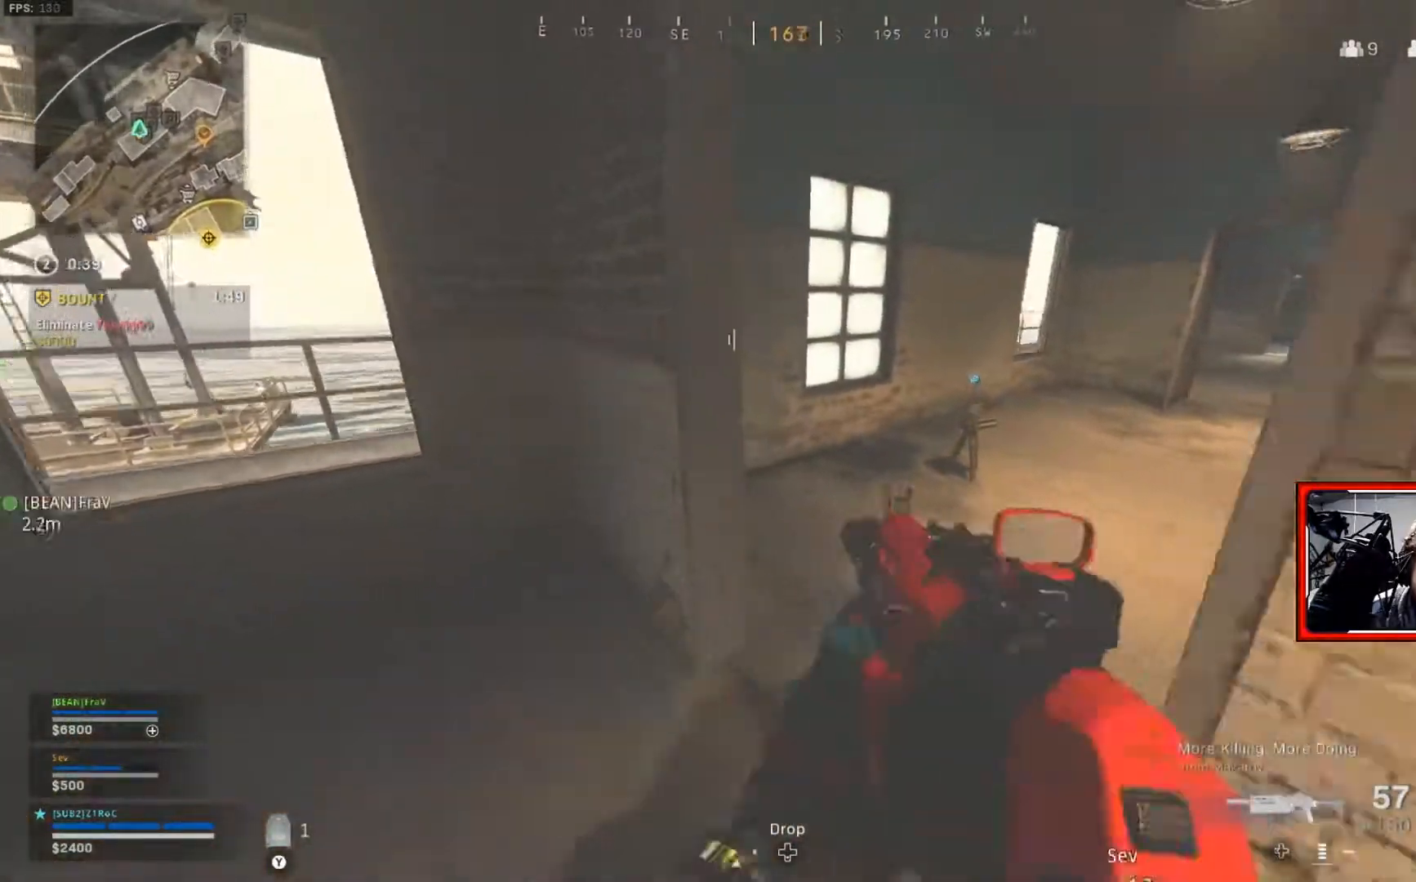
{"buttons": [], "left_stick": "down-left", "right_stick": "center", "events": [[84, "left_stick", "down-left"]]}
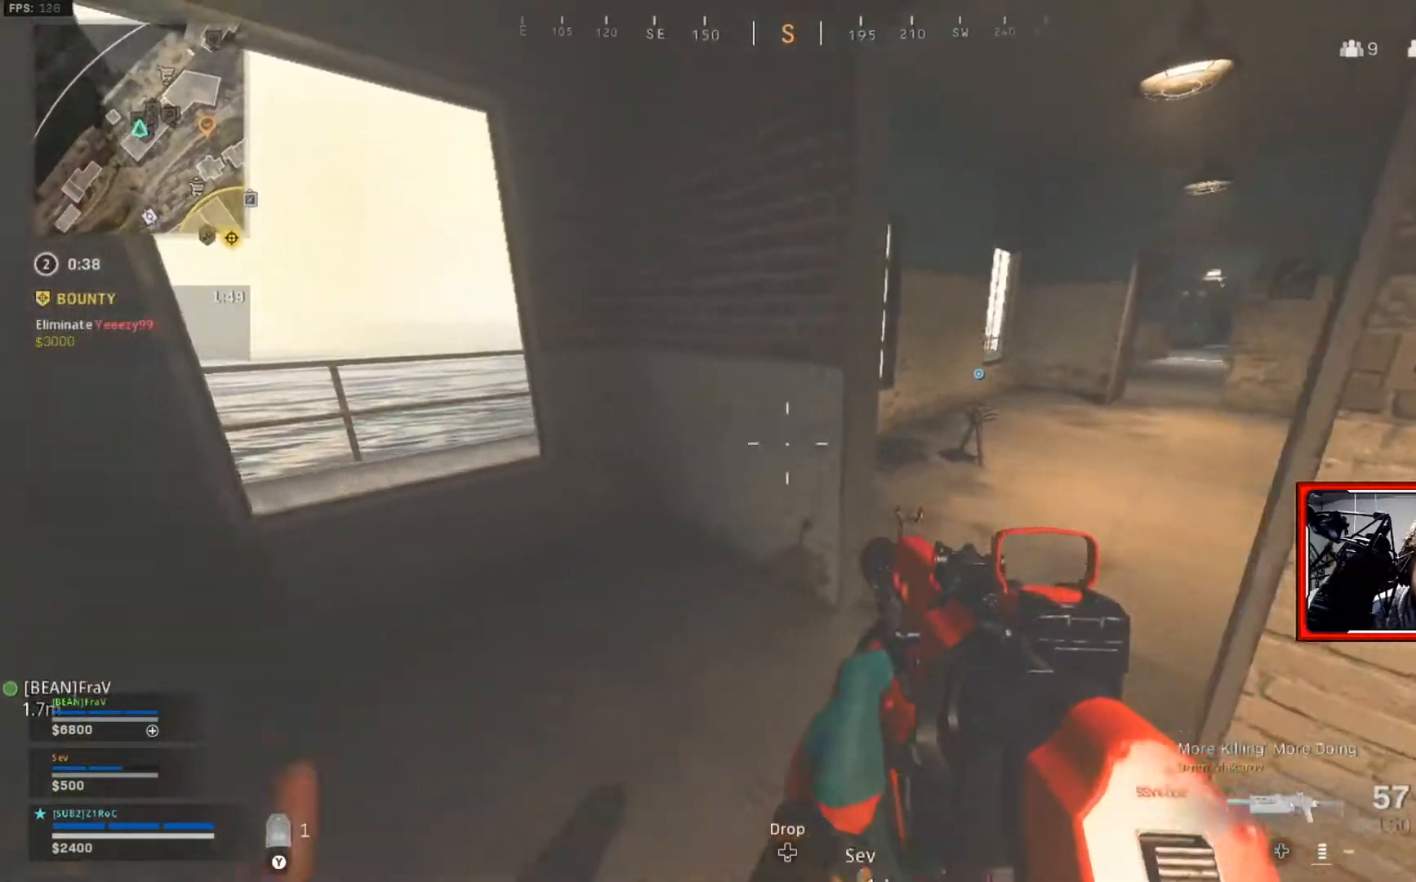
{"buttons": [], "left_stick": "down-left", "right_stick": "center", "events": [[50, "left_stick", "down"], [150, "Y", "down"], [233, "Y", "up"], [467, "left_stick", "down-left"]]}
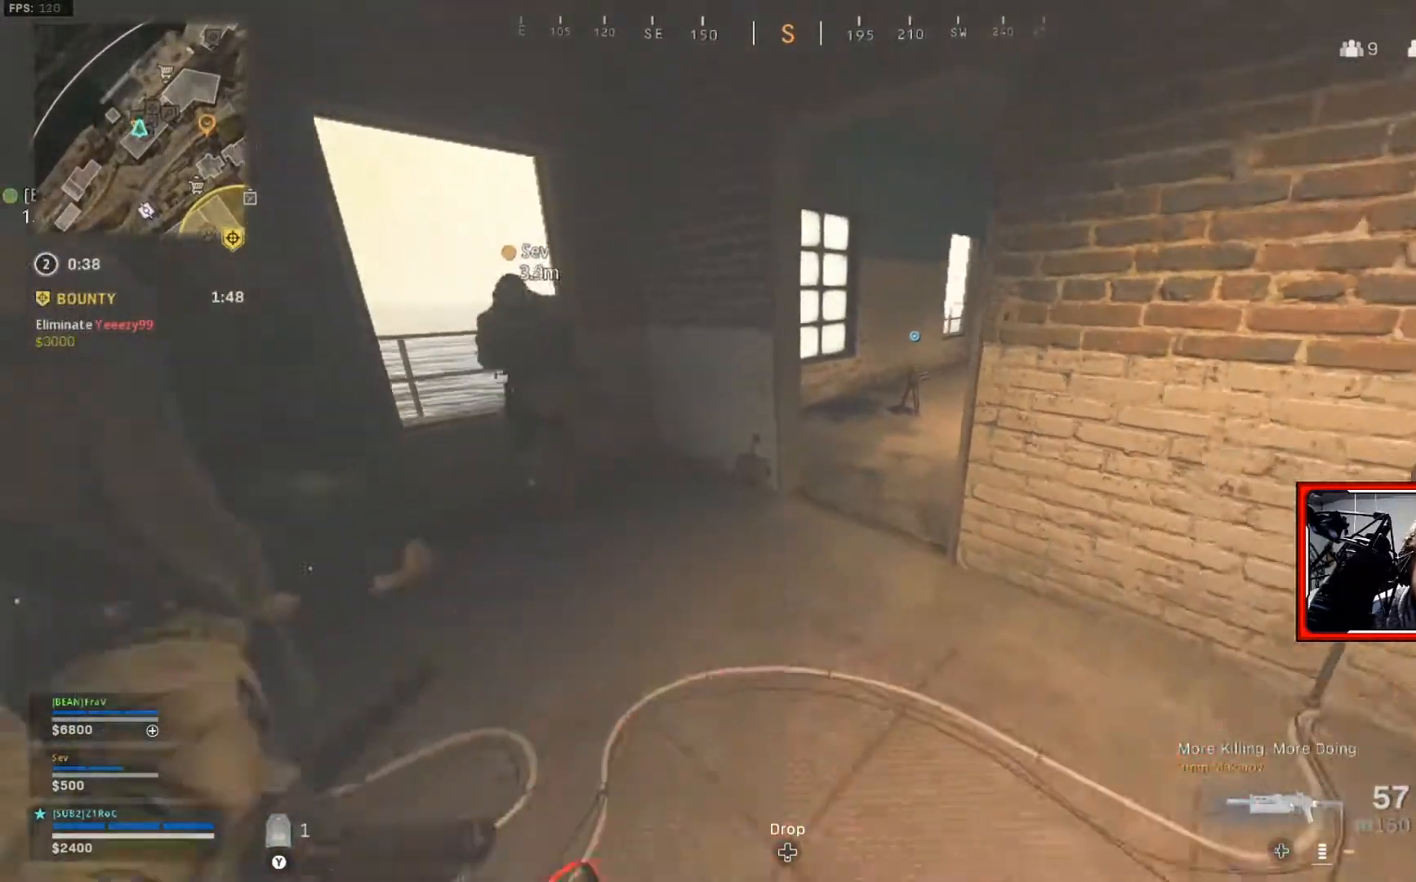
{"buttons": [], "left_stick": "up-right", "right_stick": "center", "events": [[67, "left_stick", "left"], [184, "left_stick", "up-left"], [351, "left_stick", "up-right"]]}
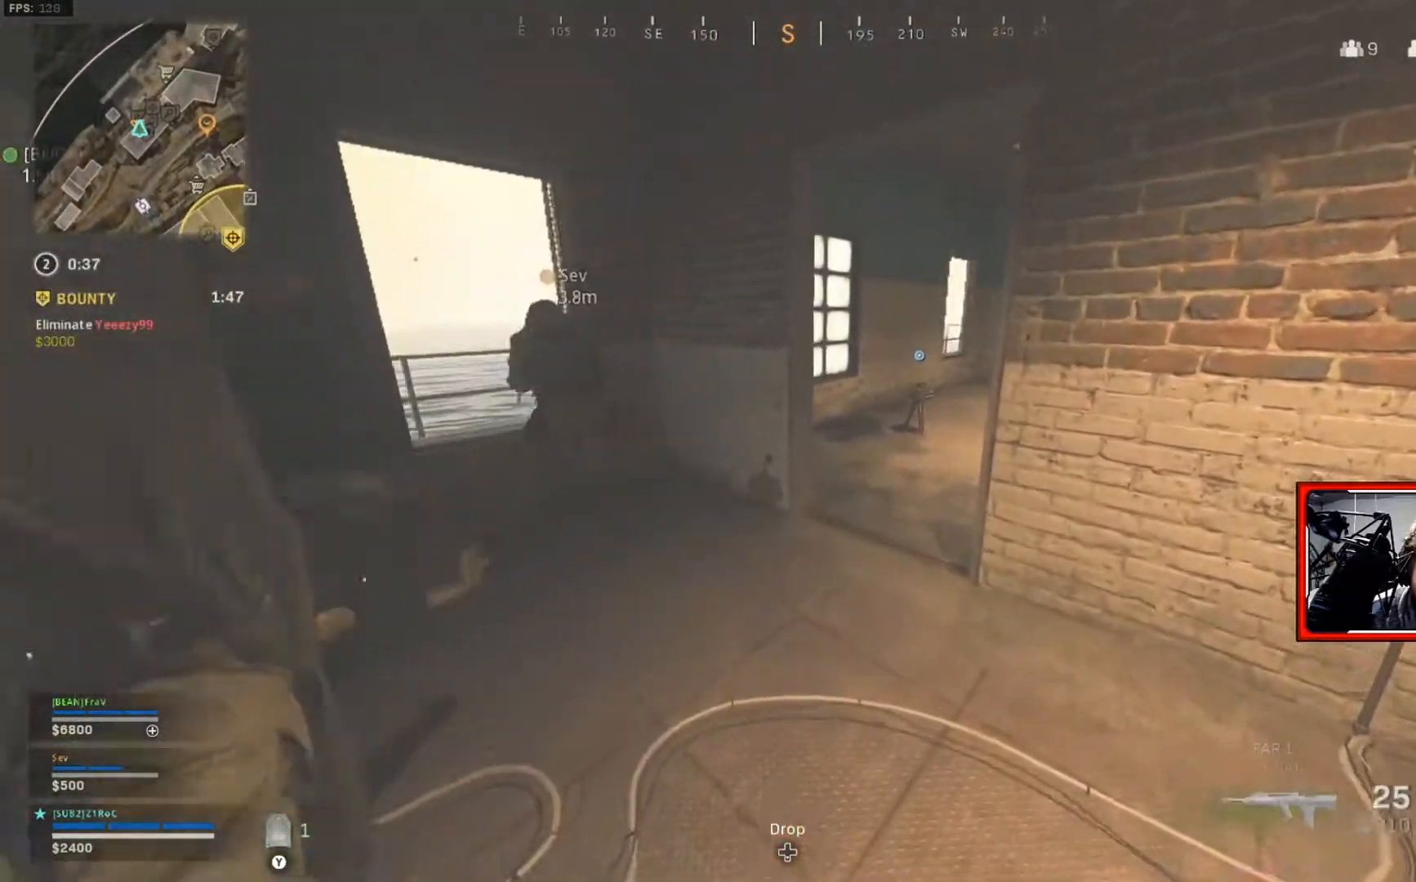
{"buttons": ["L3"], "left_stick": "up", "right_stick": "right", "events": [[33, "left_stick", "center"], [100, "left_stick", "up-left"], [317, "left_stick", "up"], [317, "right_stick", "right"], [434, "L3", "down"]]}
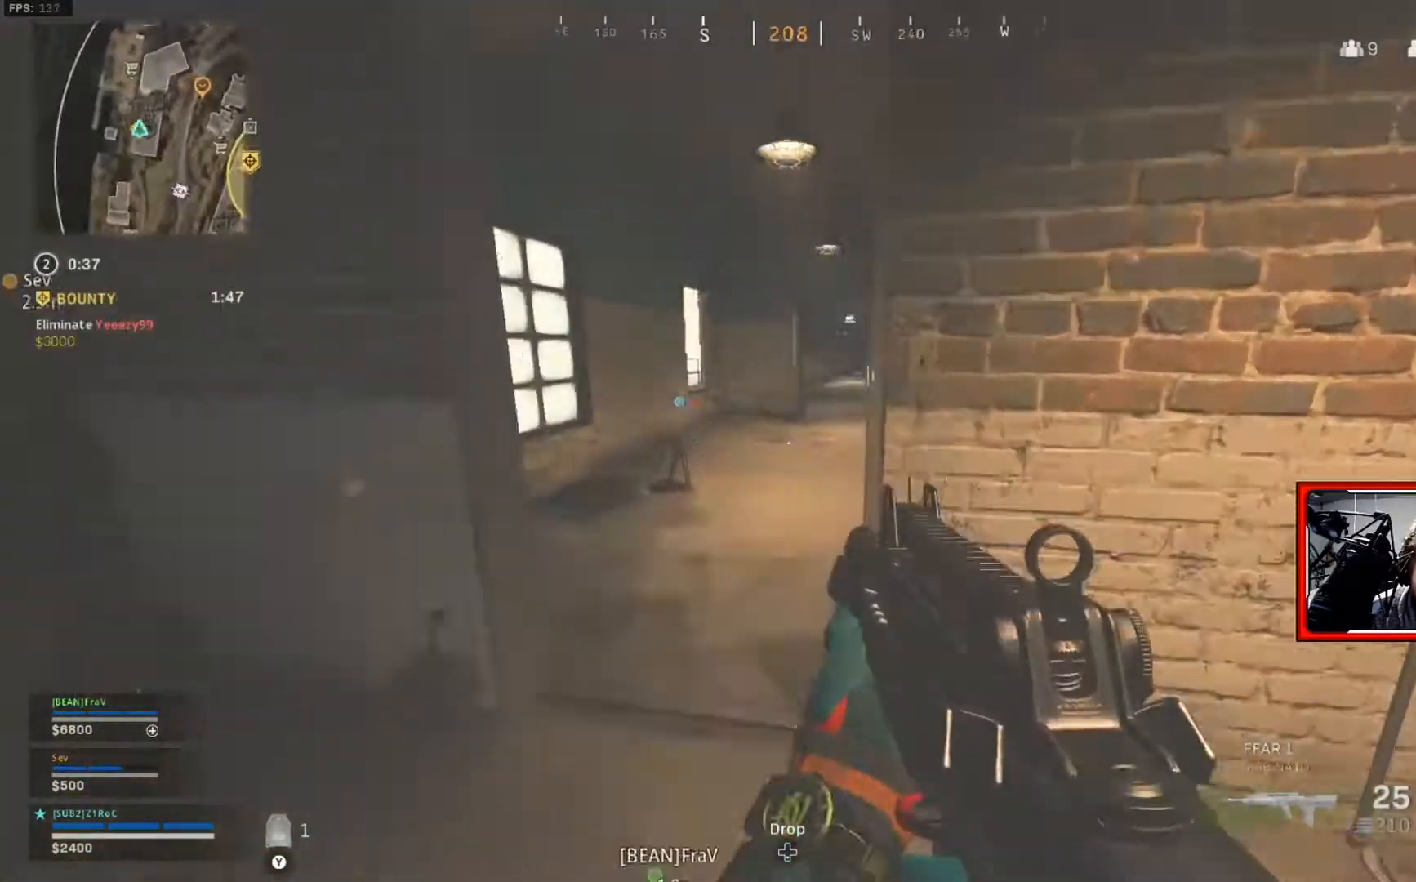
{"buttons": [], "left_stick": "up", "right_stick": "center", "events": [[34, "L3", "up"], [84, "right_stick", "center"], [317, "R3", "down"], [451, "R3", "up"]]}
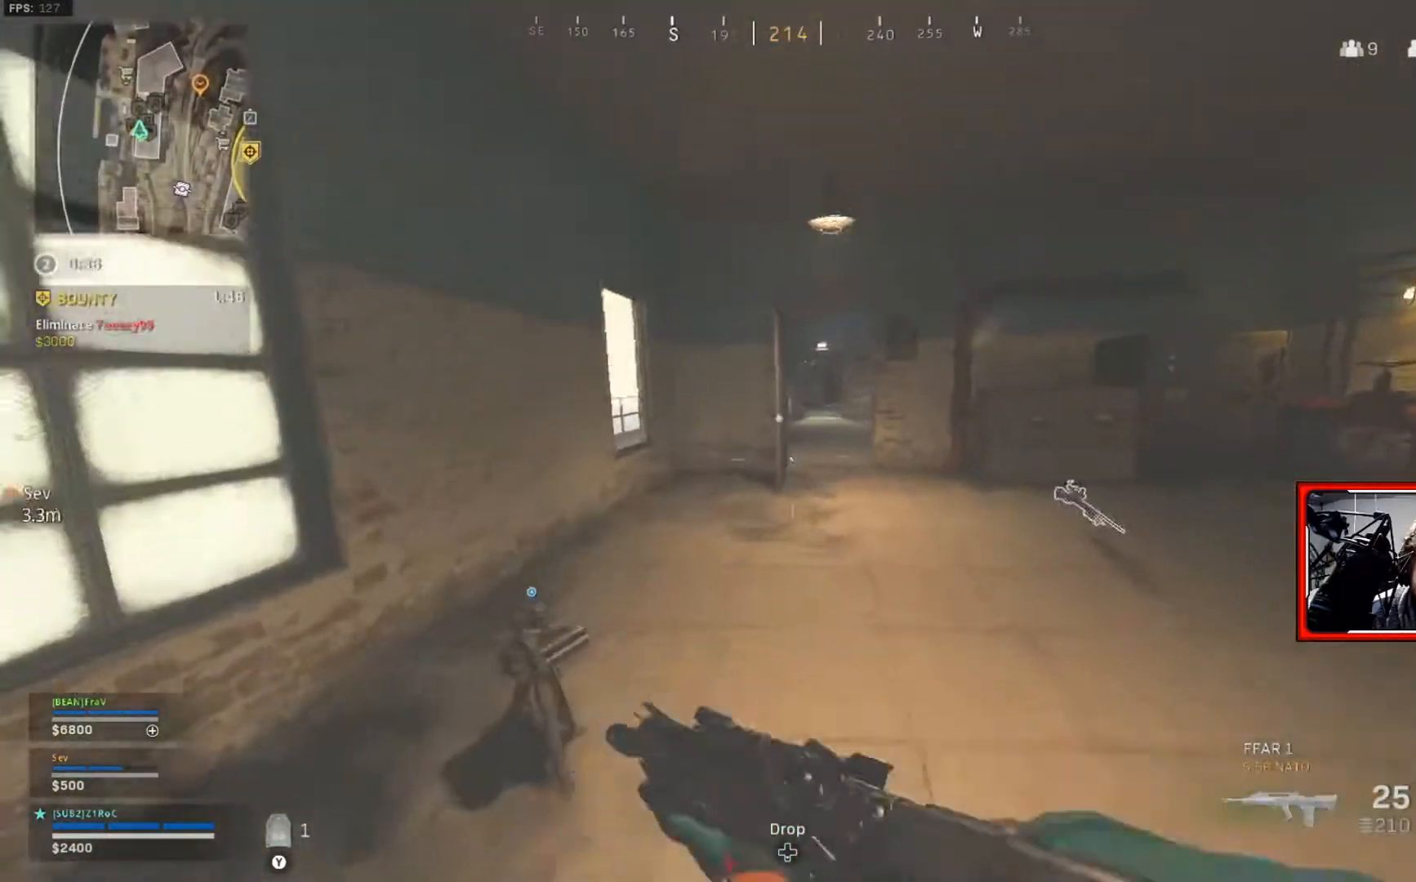
{"buttons": [], "left_stick": "up", "right_stick": "center", "events": [[317, "L3", "down"], [384, "L3", "up"]]}
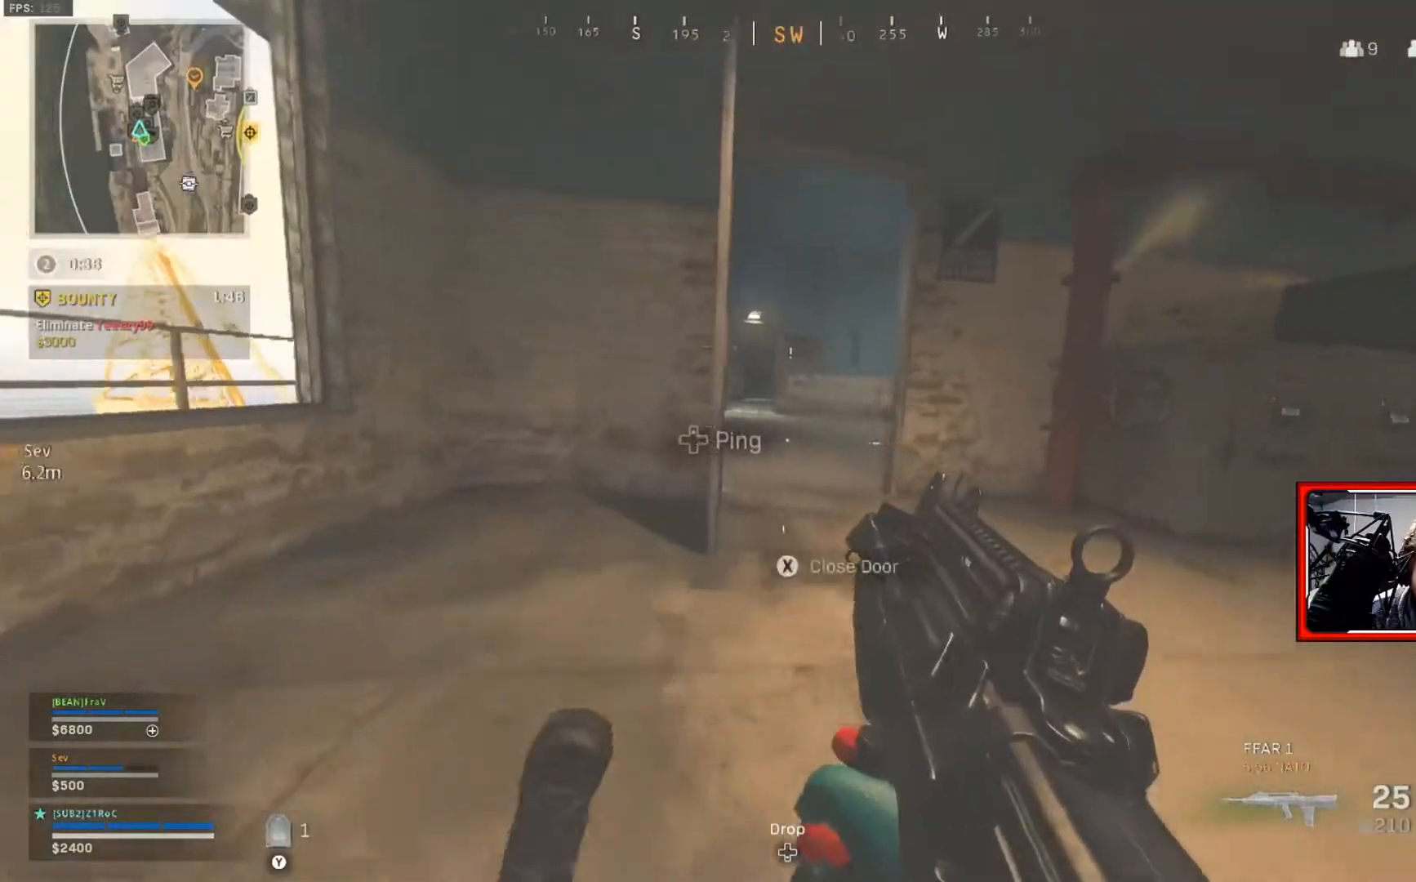
{"buttons": ["L3"], "left_stick": "up", "right_stick": "center", "events": [[84, "L3", "down"], [167, "left_stick", "up-right"], [184, "A", "down"], [184, "L3", "up"], [301, "A", "up"], [367, "left_stick", "up"], [451, "L3", "down"]]}
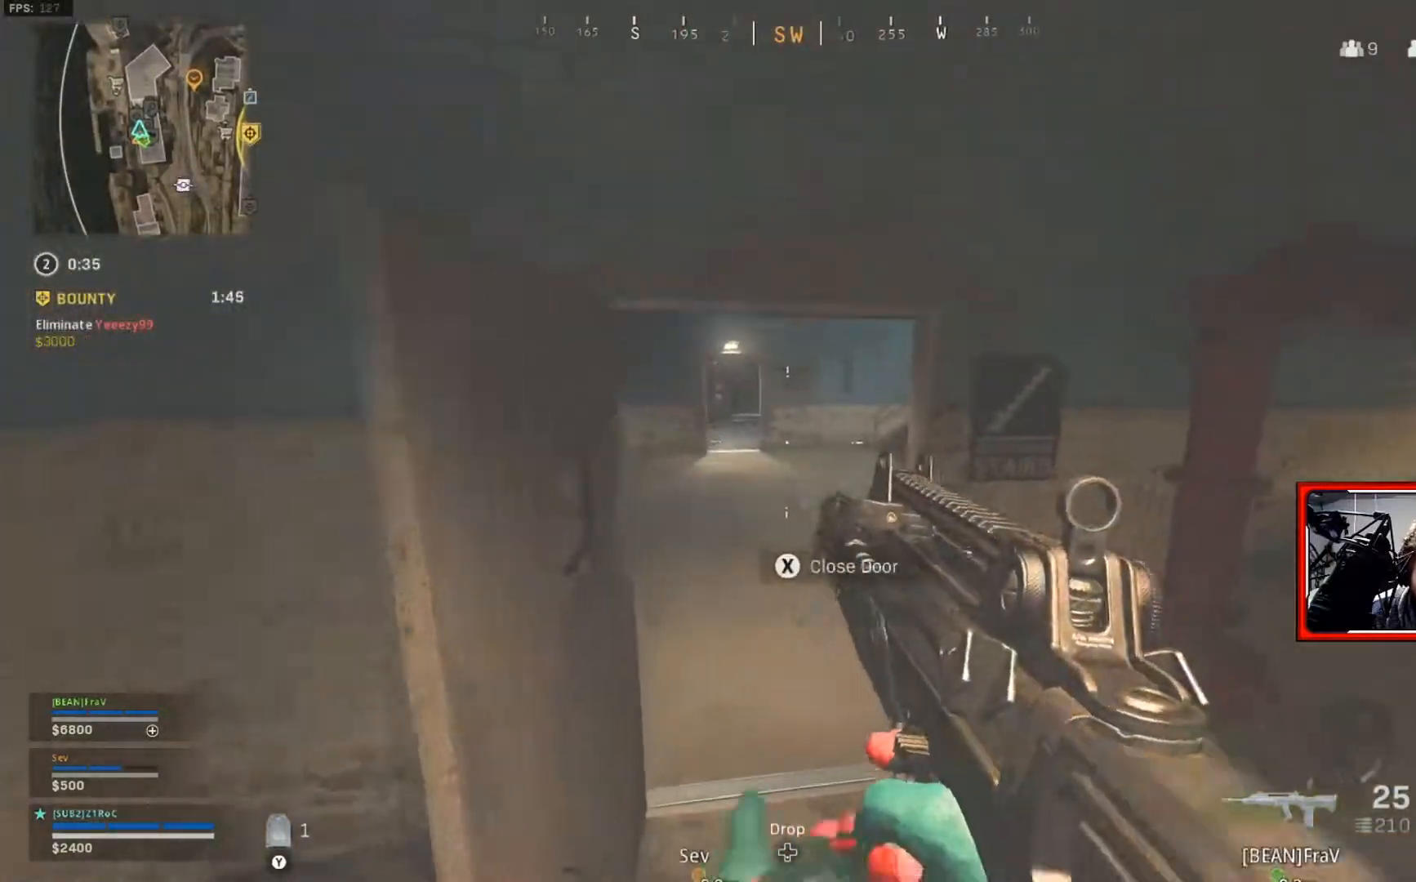
{"buttons": [], "left_stick": "left", "right_stick": "right", "events": [[67, "L3", "up"], [367, "left_stick", "up-left"], [400, "right_stick", "right"], [500, "left_stick", "left"]]}
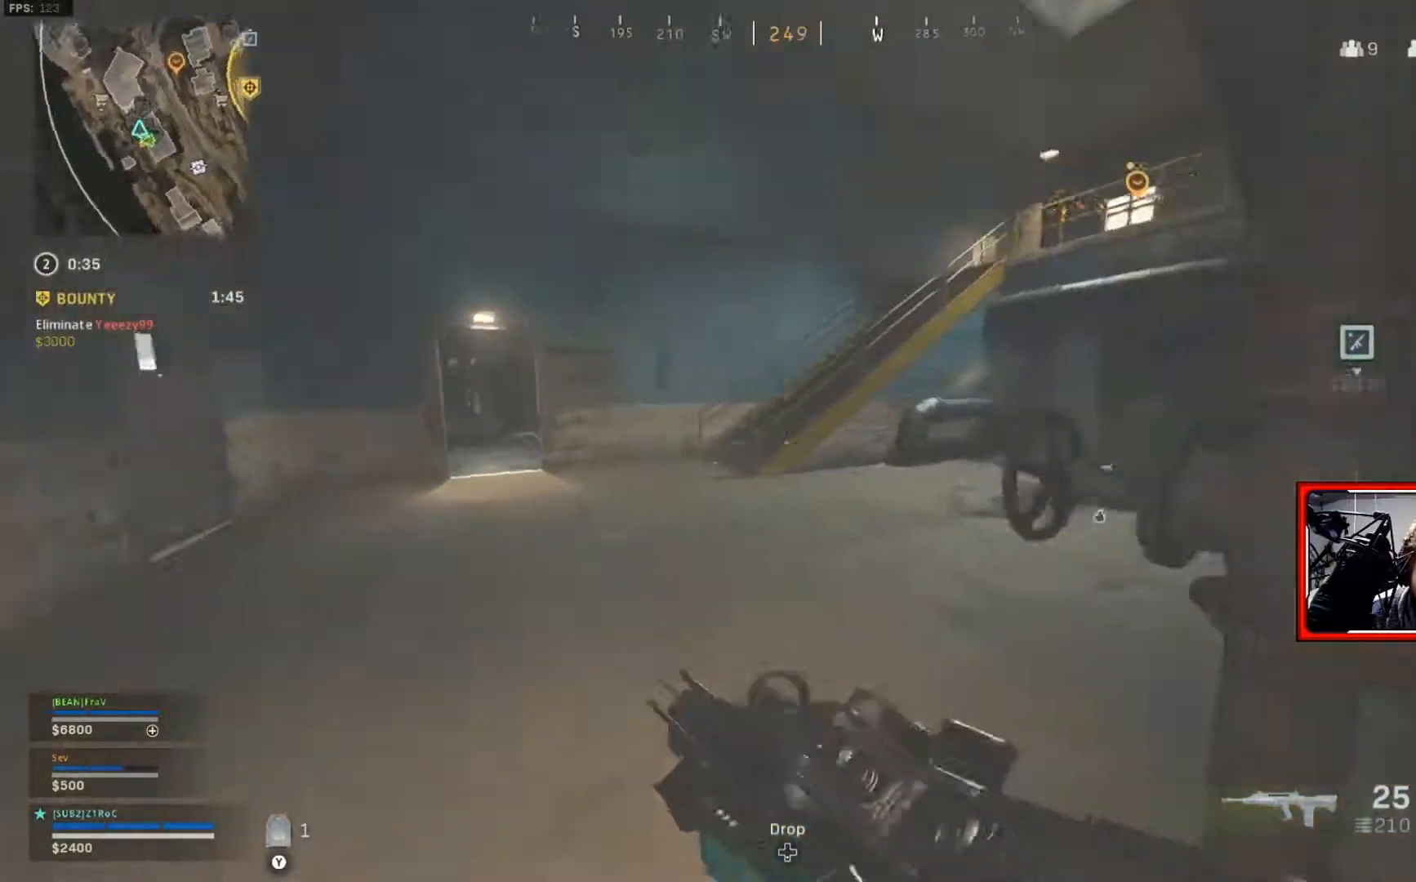
{"buttons": [], "left_stick": "center", "right_stick": "center", "events": [[134, "right_stick", "center"], [301, "left_stick", "center"]]}
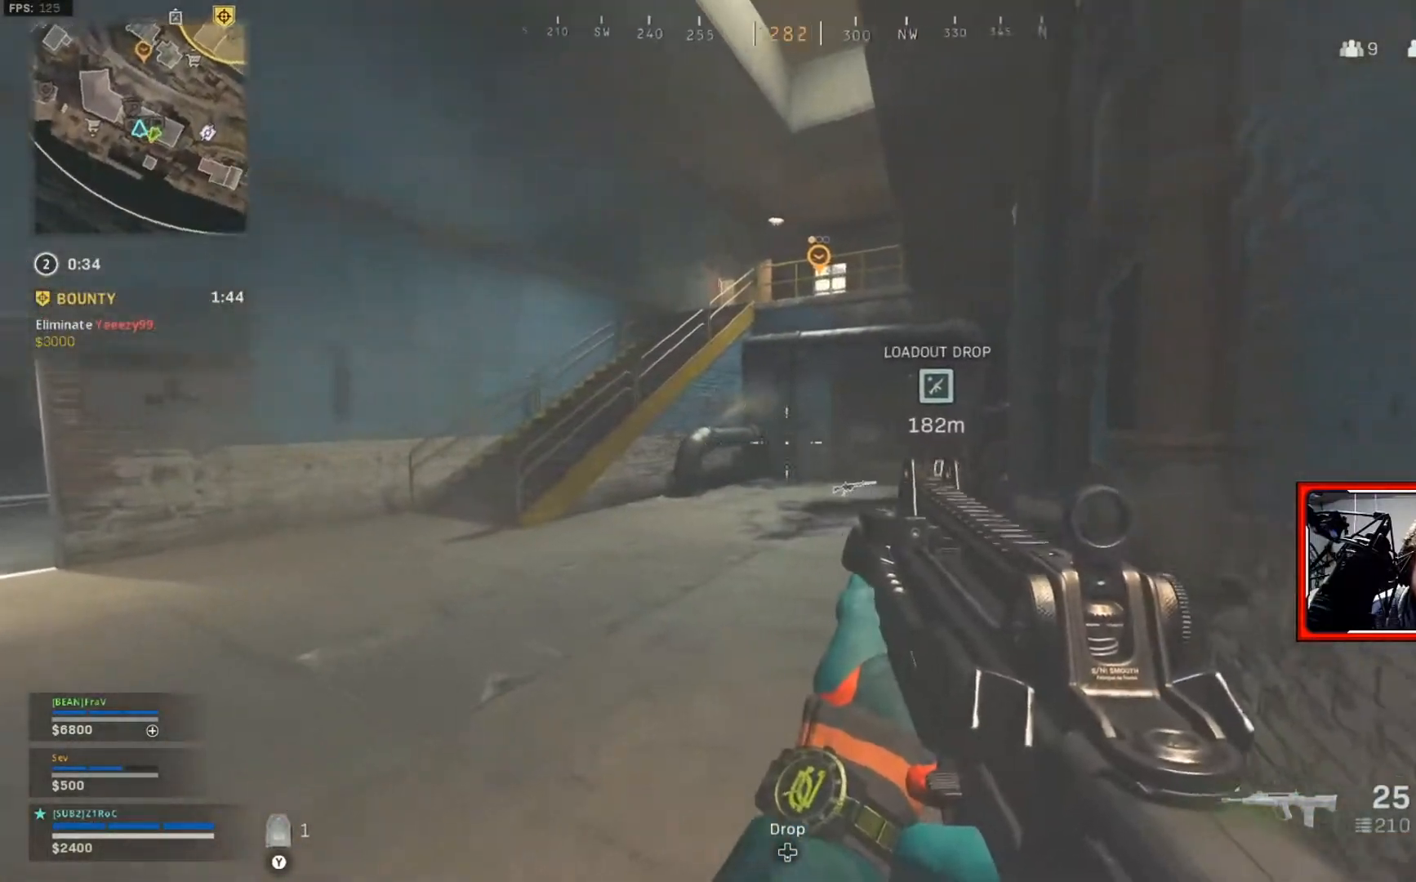
{"buttons": [], "left_stick": "up", "right_stick": "center", "events": [[83, "left_stick", "right"], [167, "right_stick", "right"], [467, "right_stick", "center"], [484, "left_stick", "up"]]}
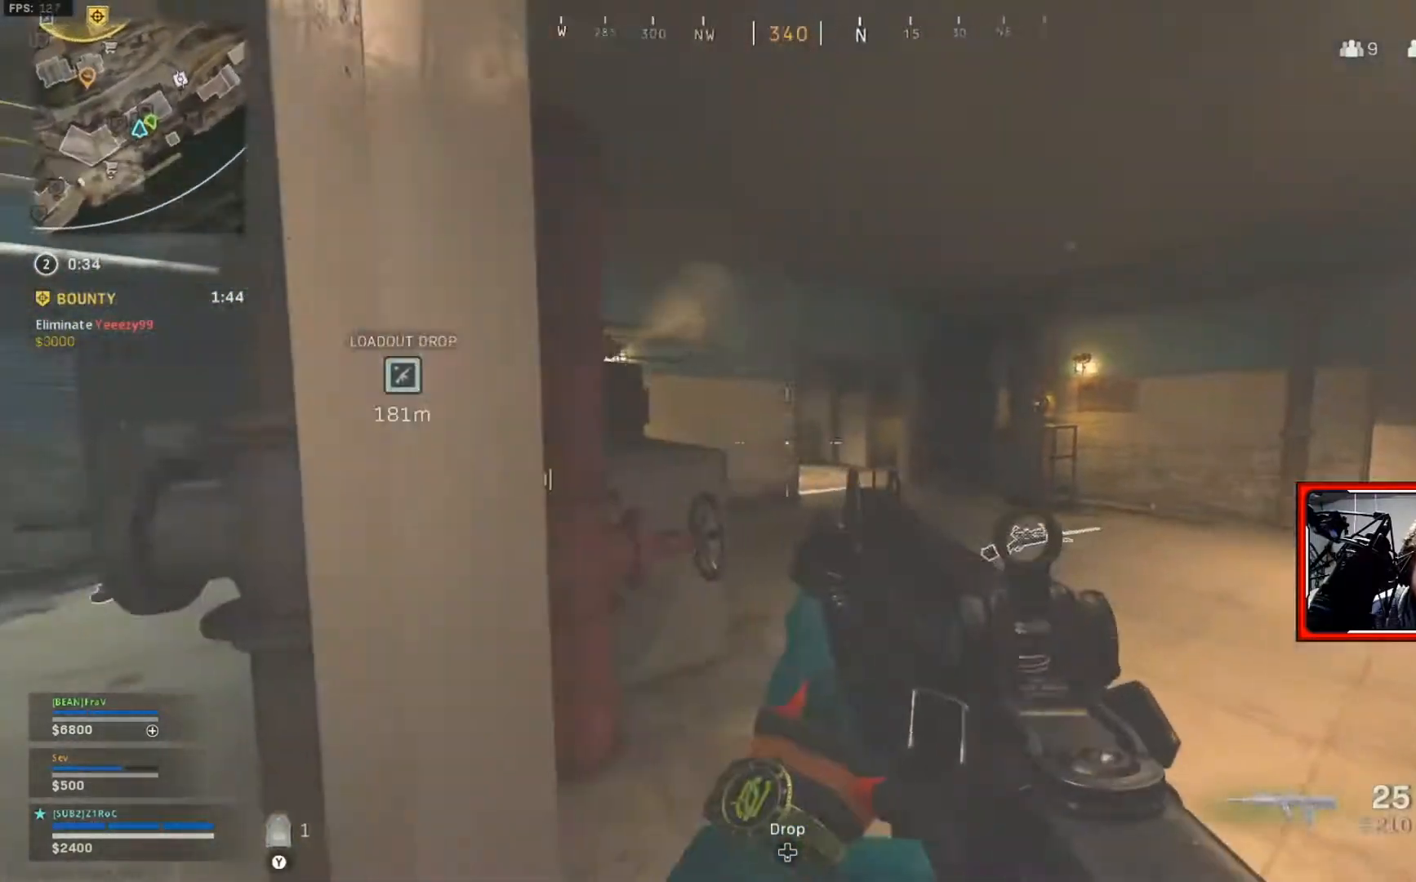
{"buttons": [], "left_stick": "right", "right_stick": "center", "events": [[50, "right_stick", "right"], [67, "L3", "down"], [167, "L3", "up"], [267, "left_stick", "up-right"], [417, "left_stick", "right"], [417, "right_stick", "center"]]}
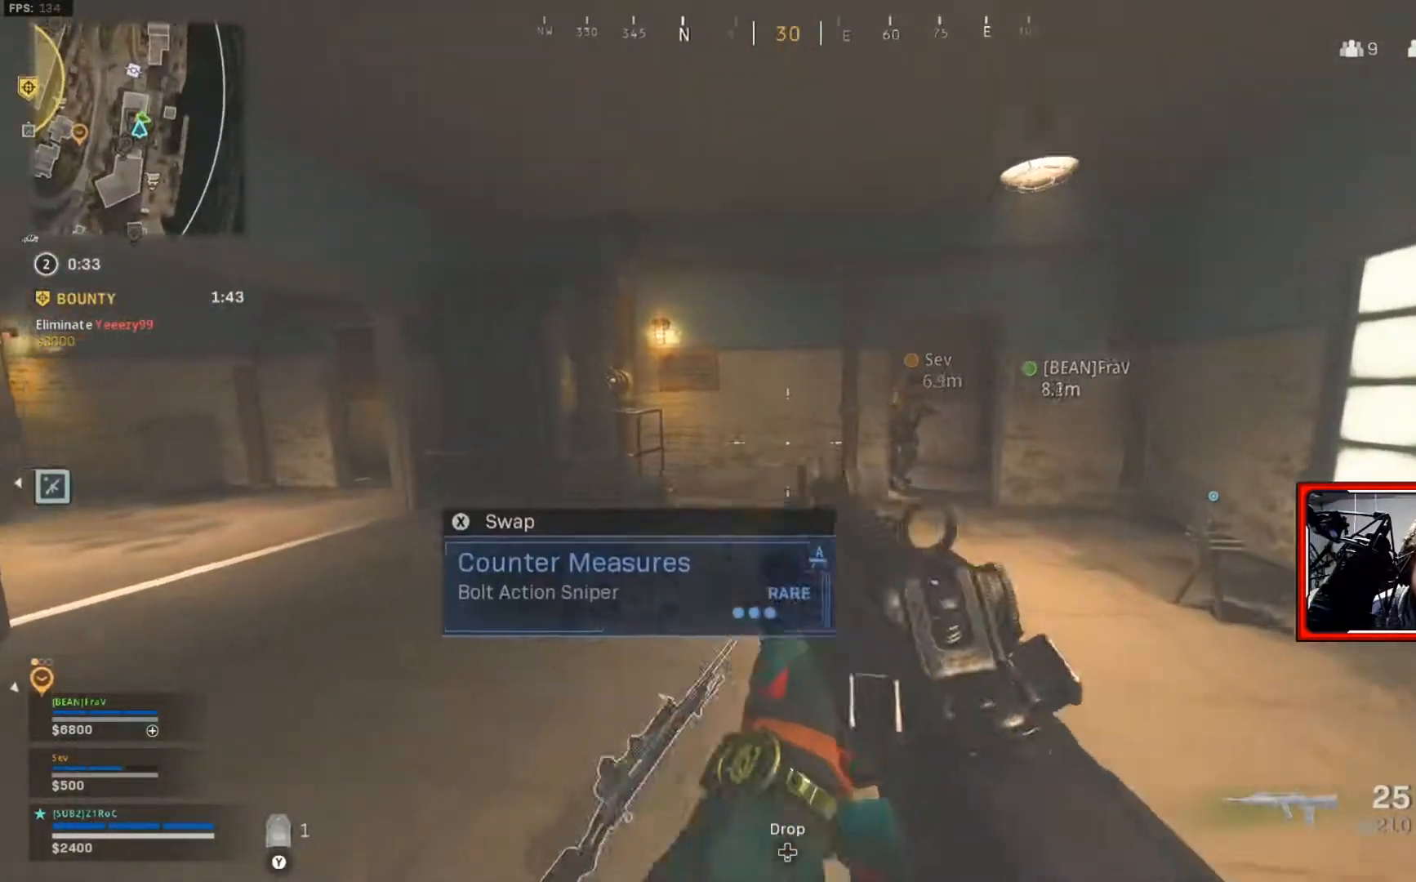
{"buttons": [], "left_stick": "right", "right_stick": "center", "events": [[50, "left_stick", "up"], [150, "L3", "down"], [233, "L3", "up"], [450, "left_stick", "right"]]}
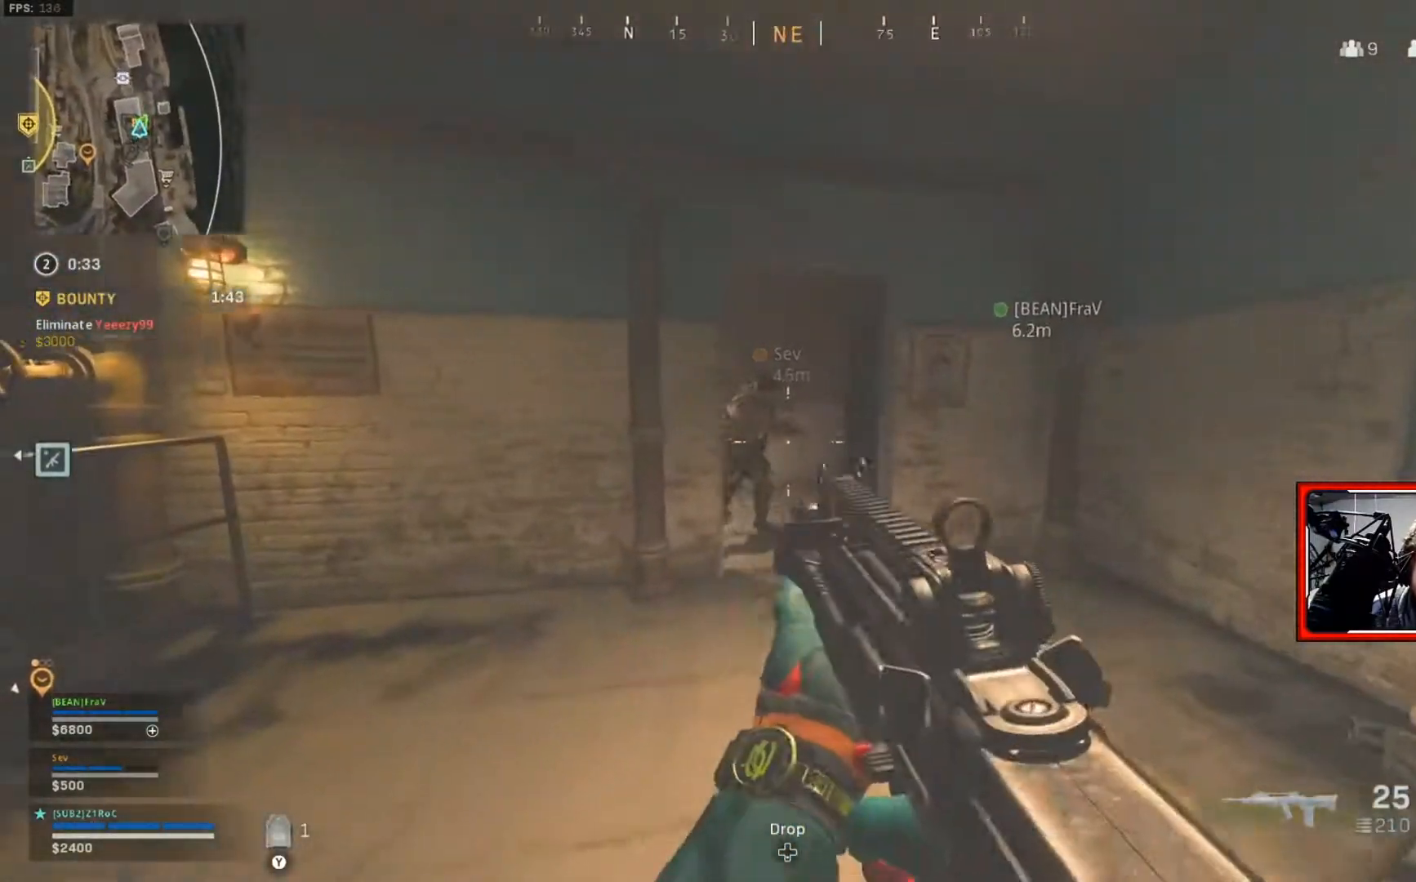
{"buttons": [], "left_stick": "up", "right_stick": "center", "events": [[184, "left_stick", "up"], [301, "L3", "down"], [434, "L3", "up"]]}
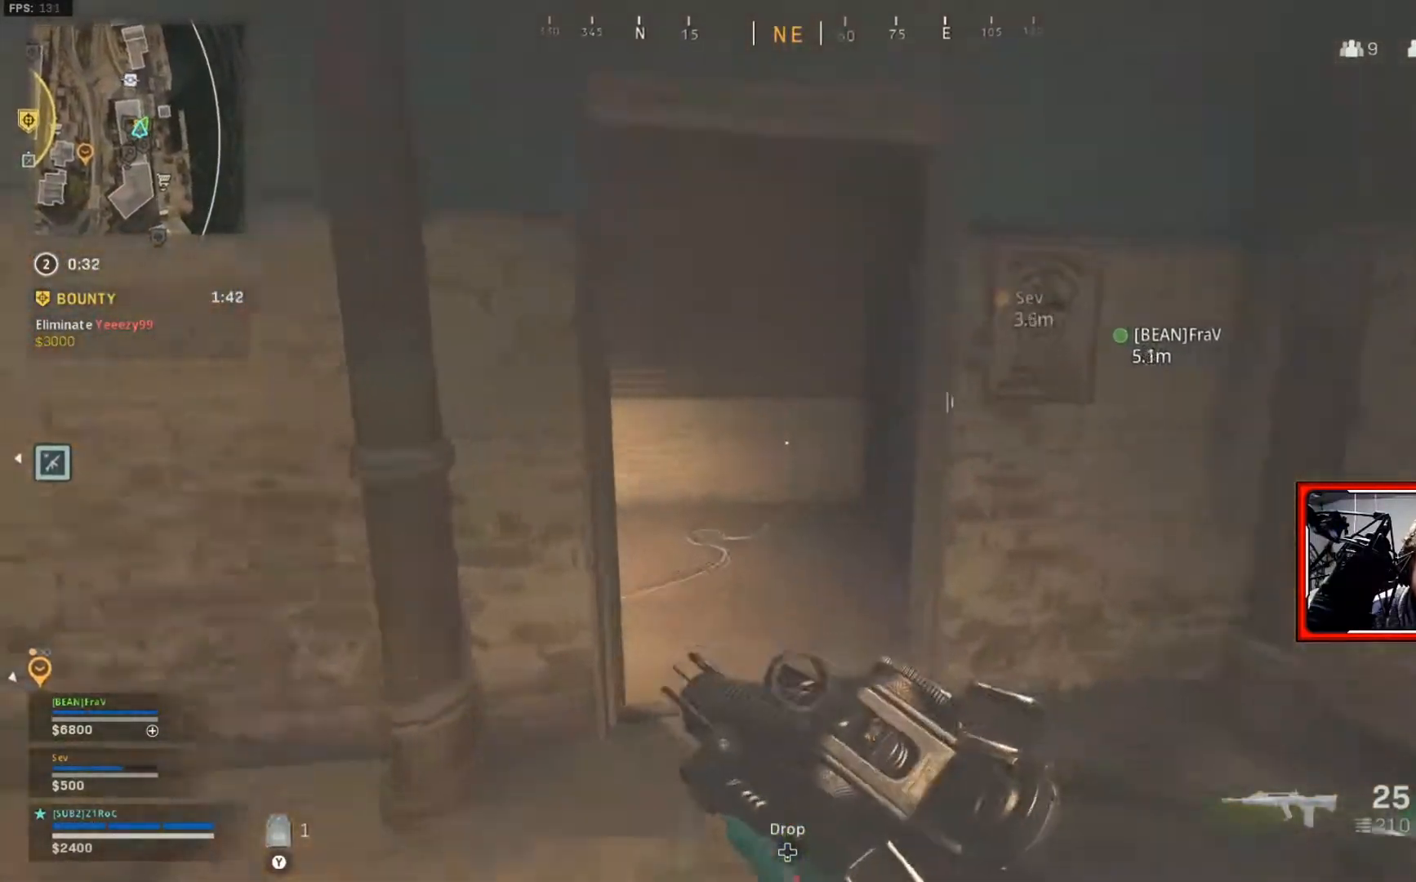
{"buttons": [], "left_stick": "up", "right_stick": "center", "events": [[150, "right_stick", "right"], [300, "right_stick", "center"]]}
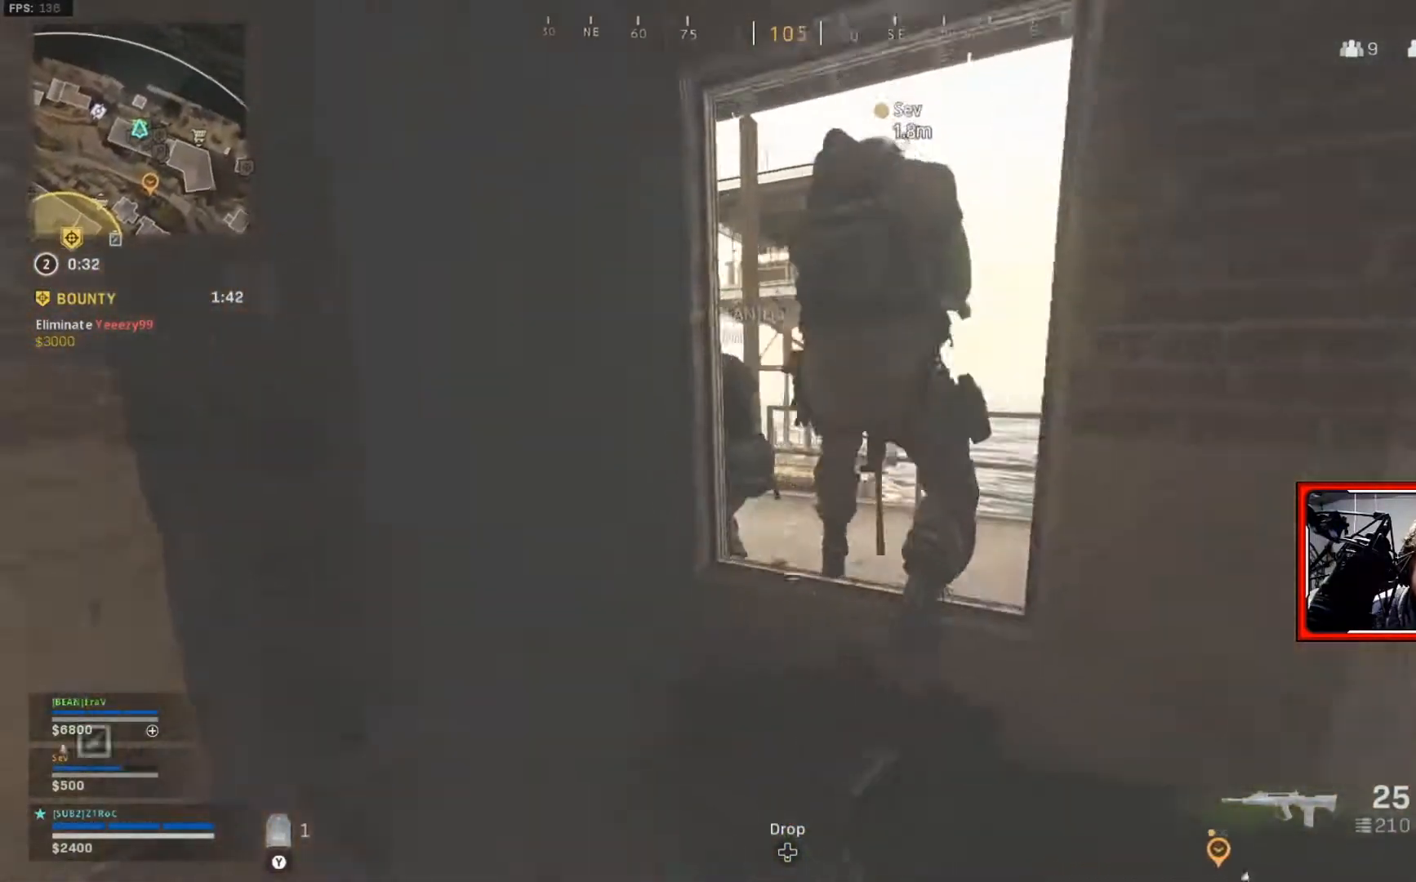
{"buttons": [], "left_stick": "up-right", "right_stick": "center", "events": [[267, "A", "down"], [367, "A", "up"], [417, "left_stick", "up-right"]]}
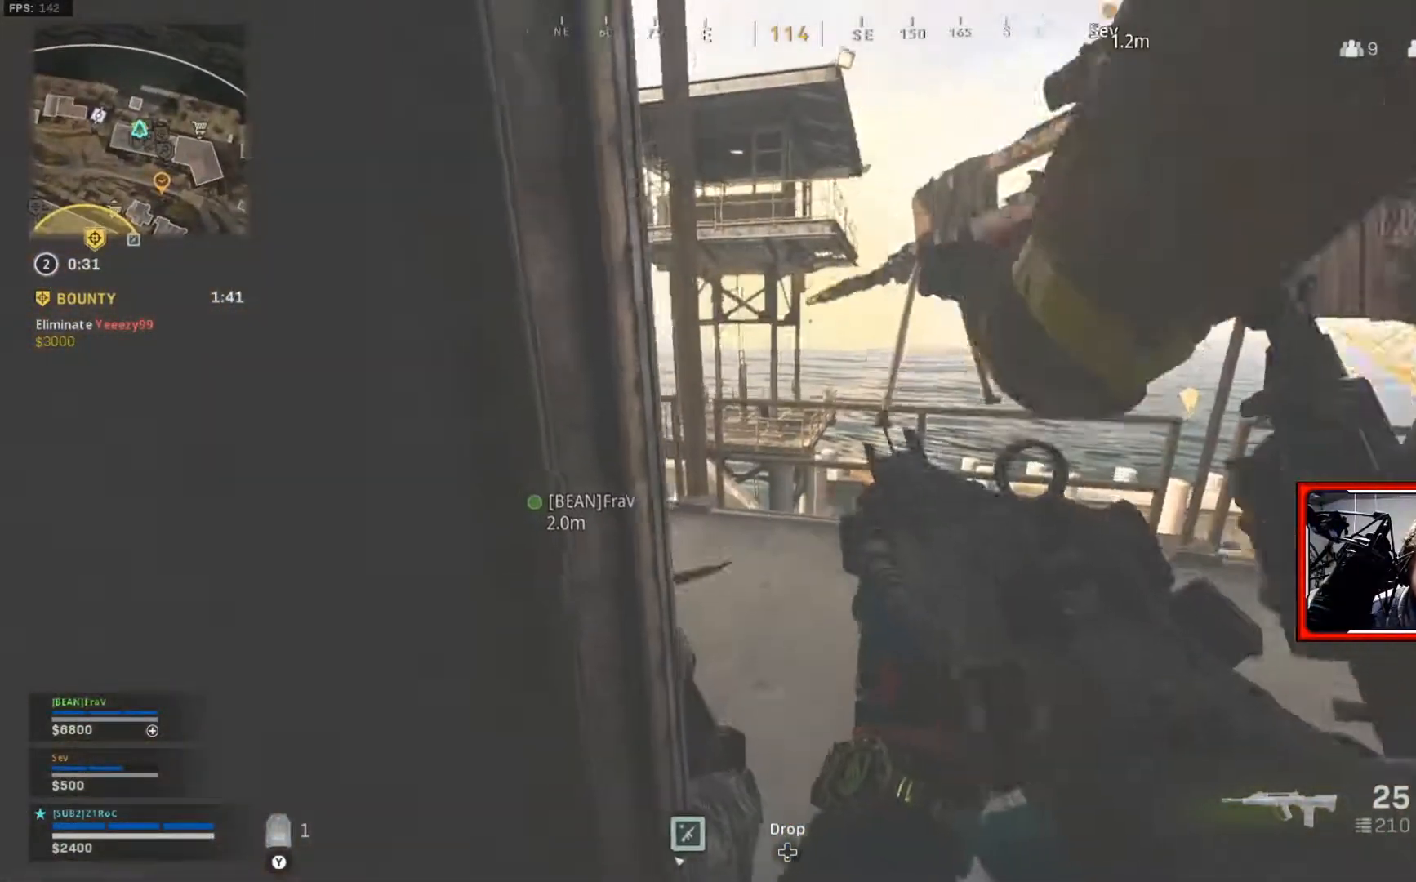
{"buttons": ["A"], "left_stick": "up-right", "right_stick": "center", "events": [[50, "left_stick", "right"], [417, "A", "down"], [417, "left_stick", "up-right"]]}
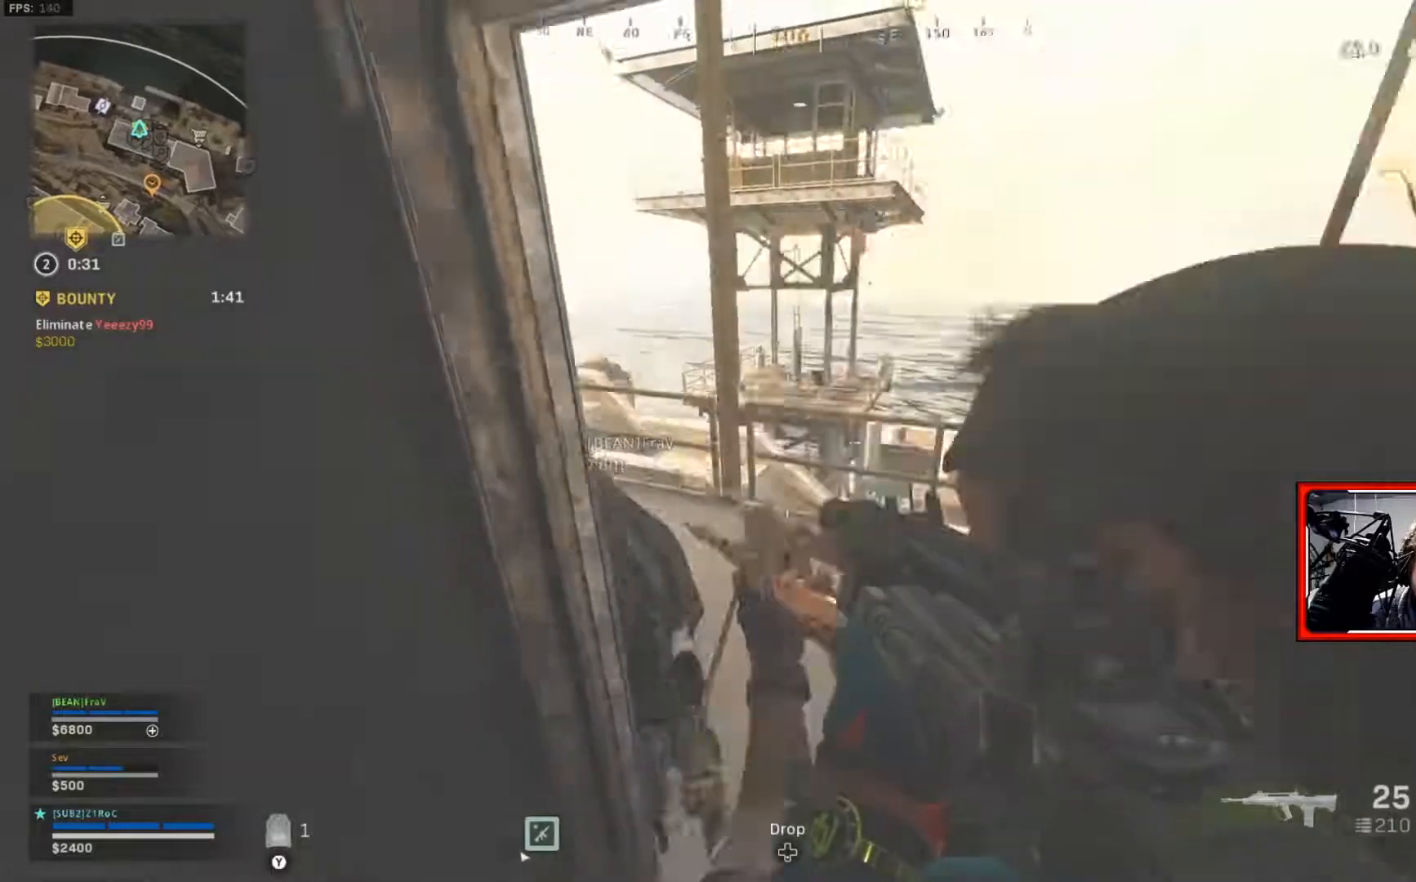
{"buttons": [], "left_stick": "up-right", "right_stick": "center", "events": [[83, "A", "up"]]}
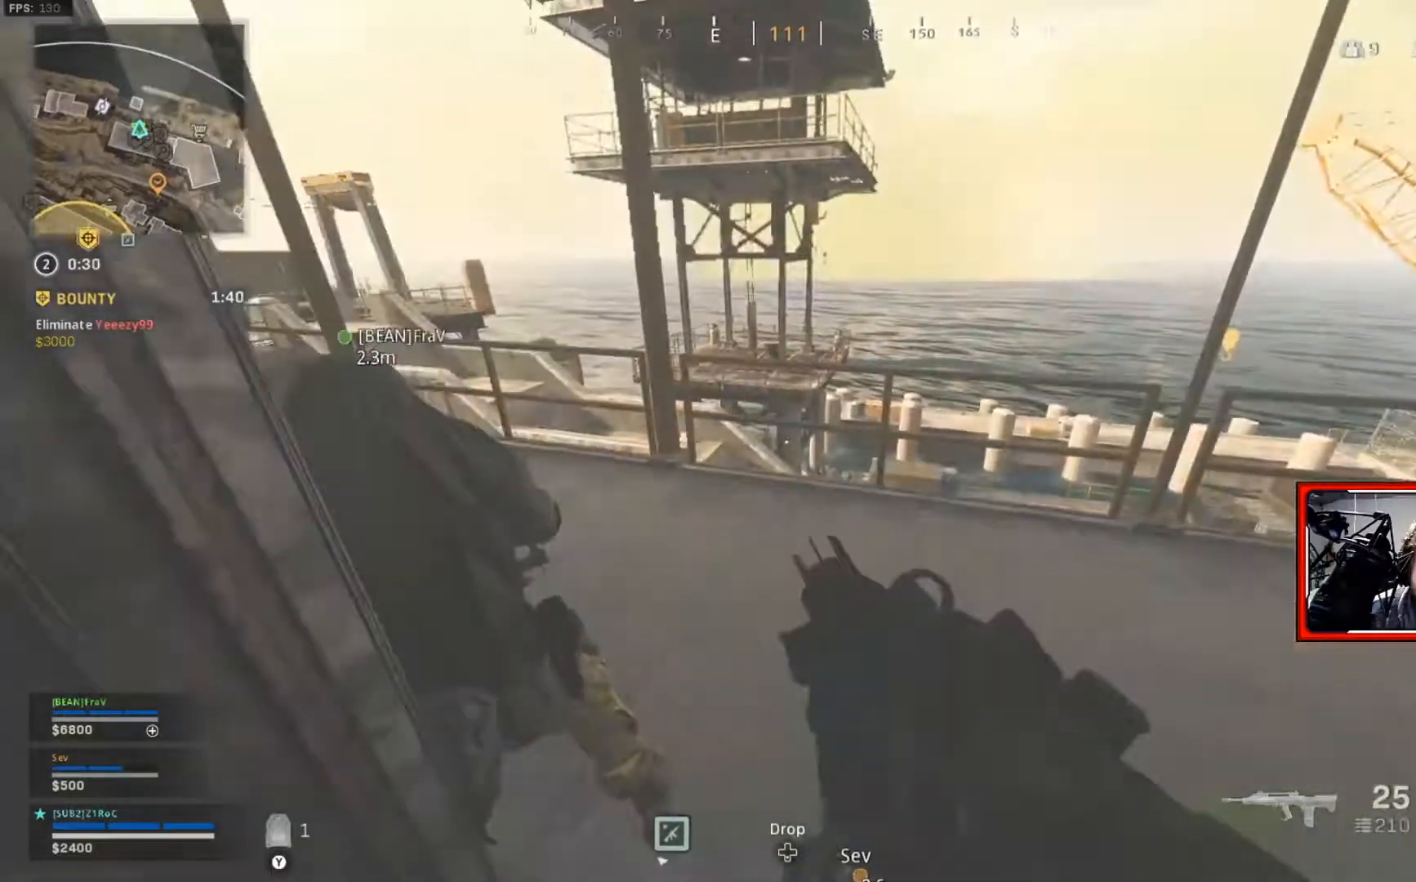
{"buttons": [], "left_stick": "up-right", "right_stick": "up-left", "events": [[117, "right_stick", "left"], [484, "right_stick", "up-left"]]}
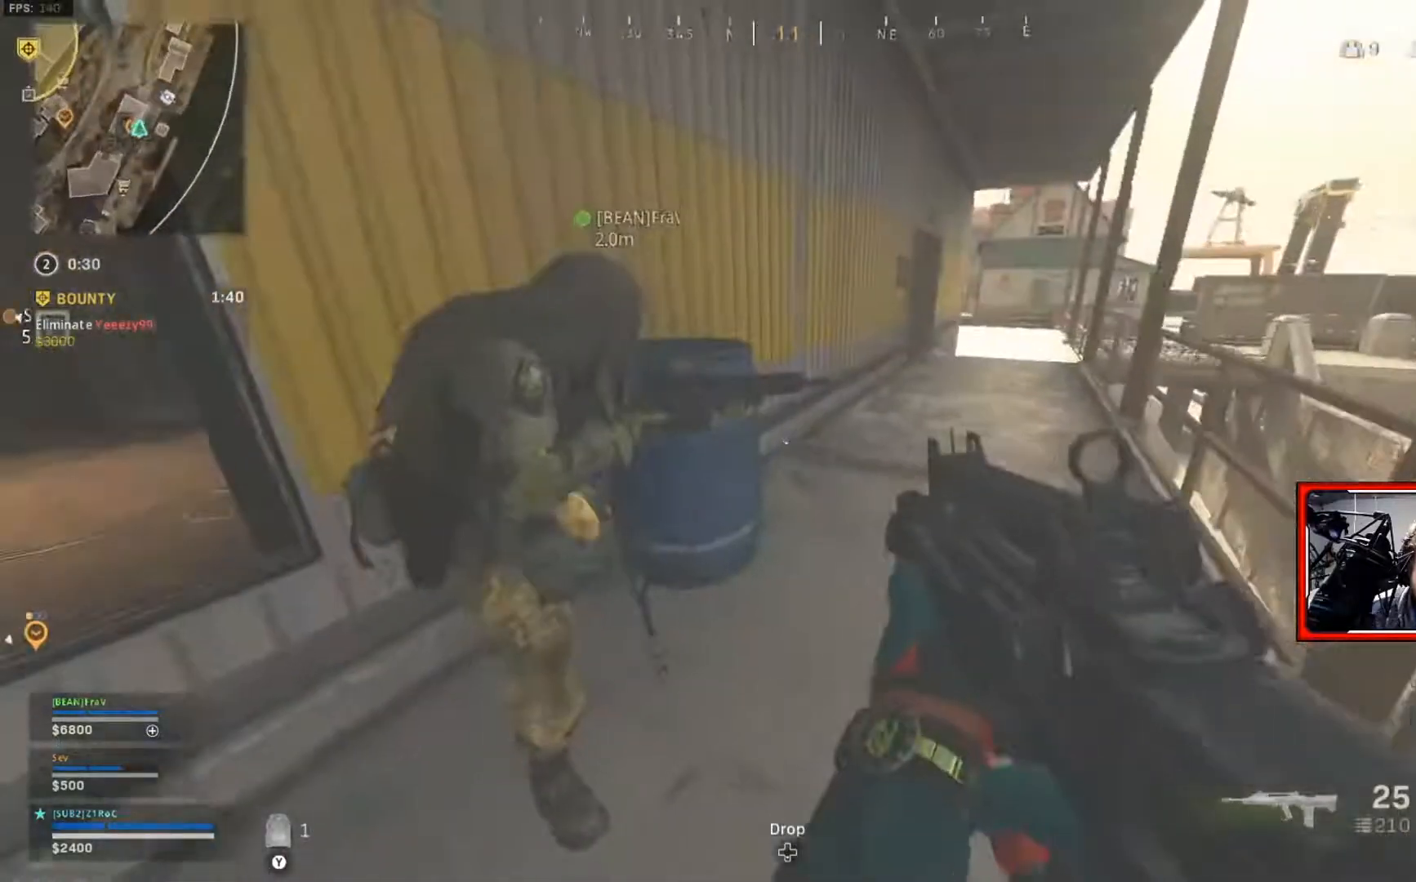
{"buttons": [], "left_stick": "down-right", "right_stick": "center", "events": [[133, "right_stick", "left"], [300, "left_stick", "right"], [433, "left_stick", "down-right"], [483, "right_stick", "center"]]}
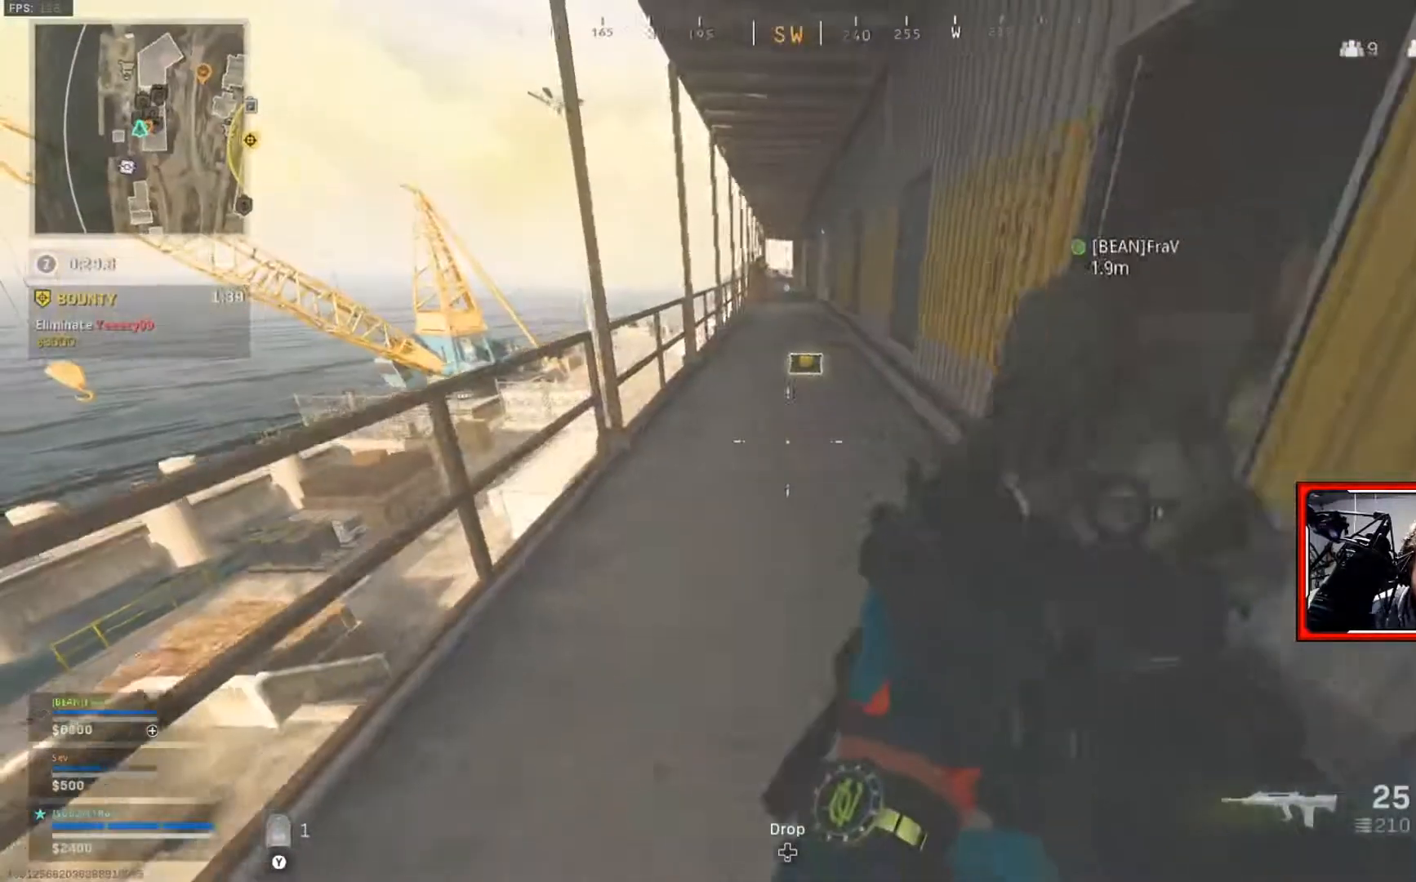
{"buttons": ["DPAD_DOWN"], "left_stick": "center", "right_stick": "center", "events": [[117, "left_stick", "center"], [217, "DPAD_DOWN", "down"]]}
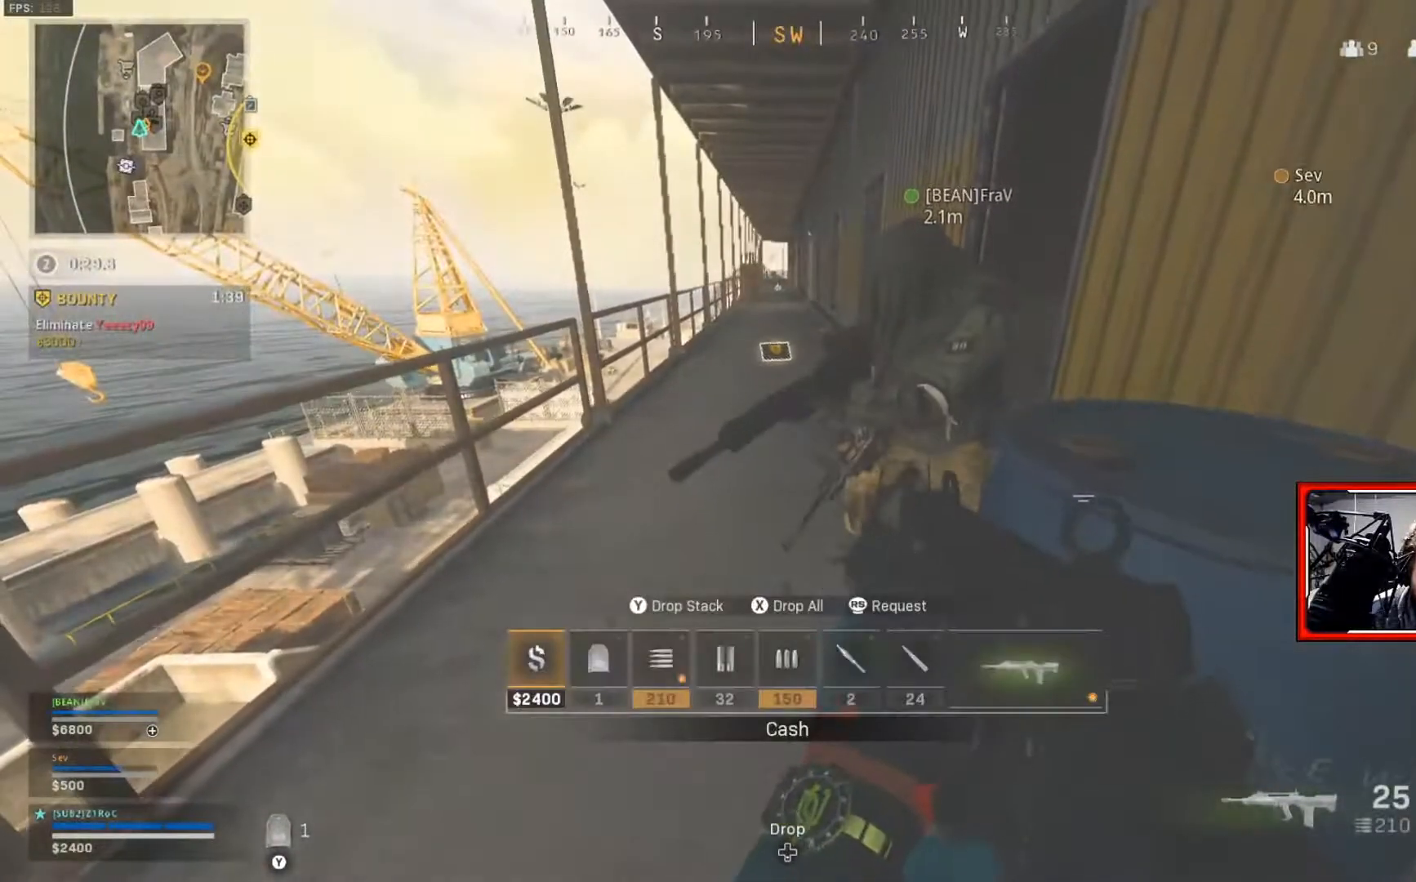
{"buttons": ["DPAD_DOWN"], "left_stick": "center", "right_stick": "center", "events": []}
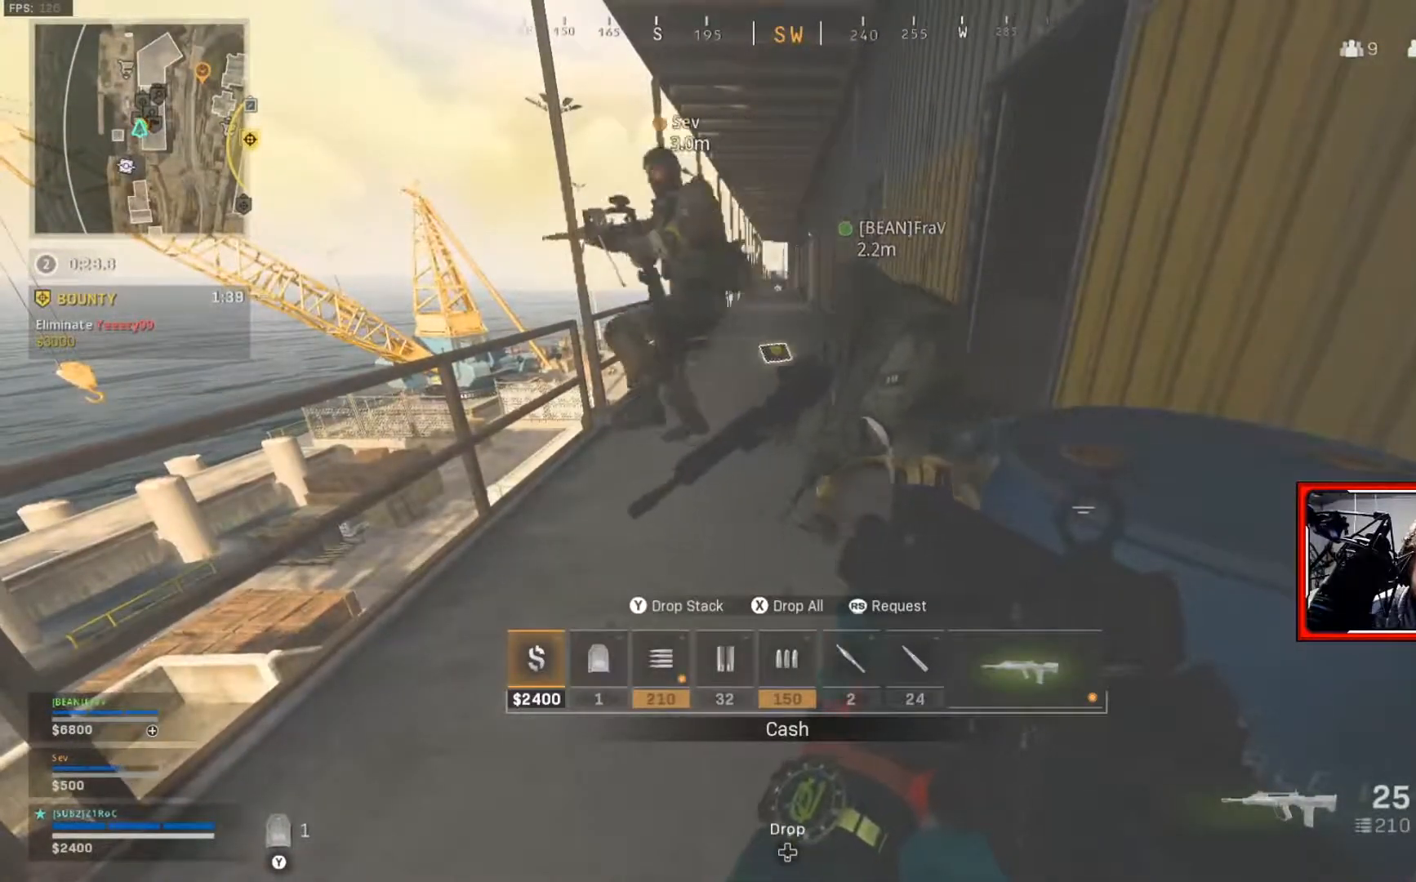
{"buttons": ["Y", "DPAD_DOWN"], "left_stick": "center", "right_stick": "center", "events": [[484, "Y", "down"]]}
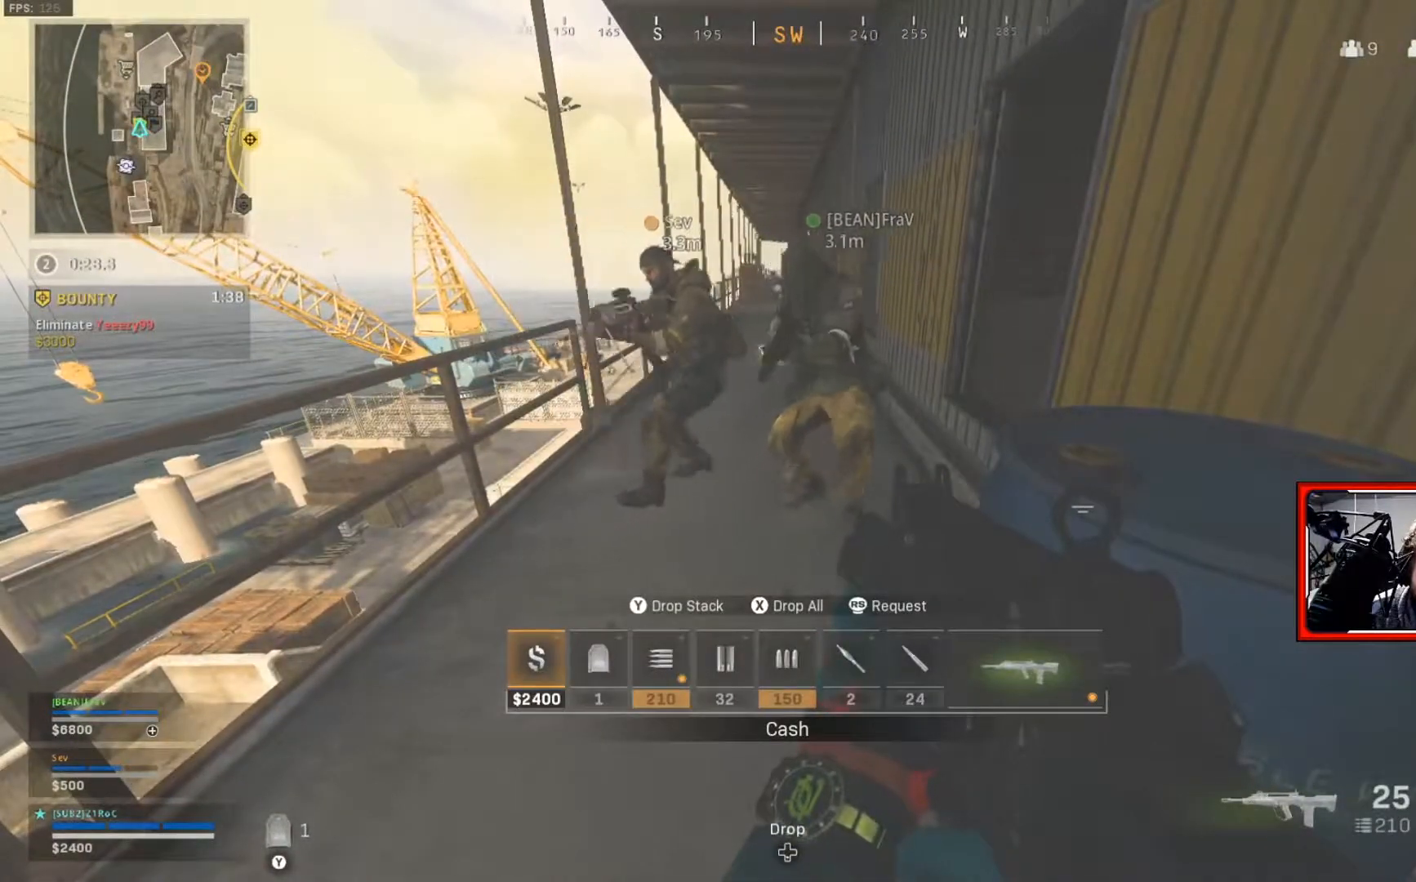
{"buttons": ["Y", "DPAD_DOWN"], "left_stick": "center", "right_stick": "center", "events": [[200, "Y", "up"], [500, "Y", "down"]]}
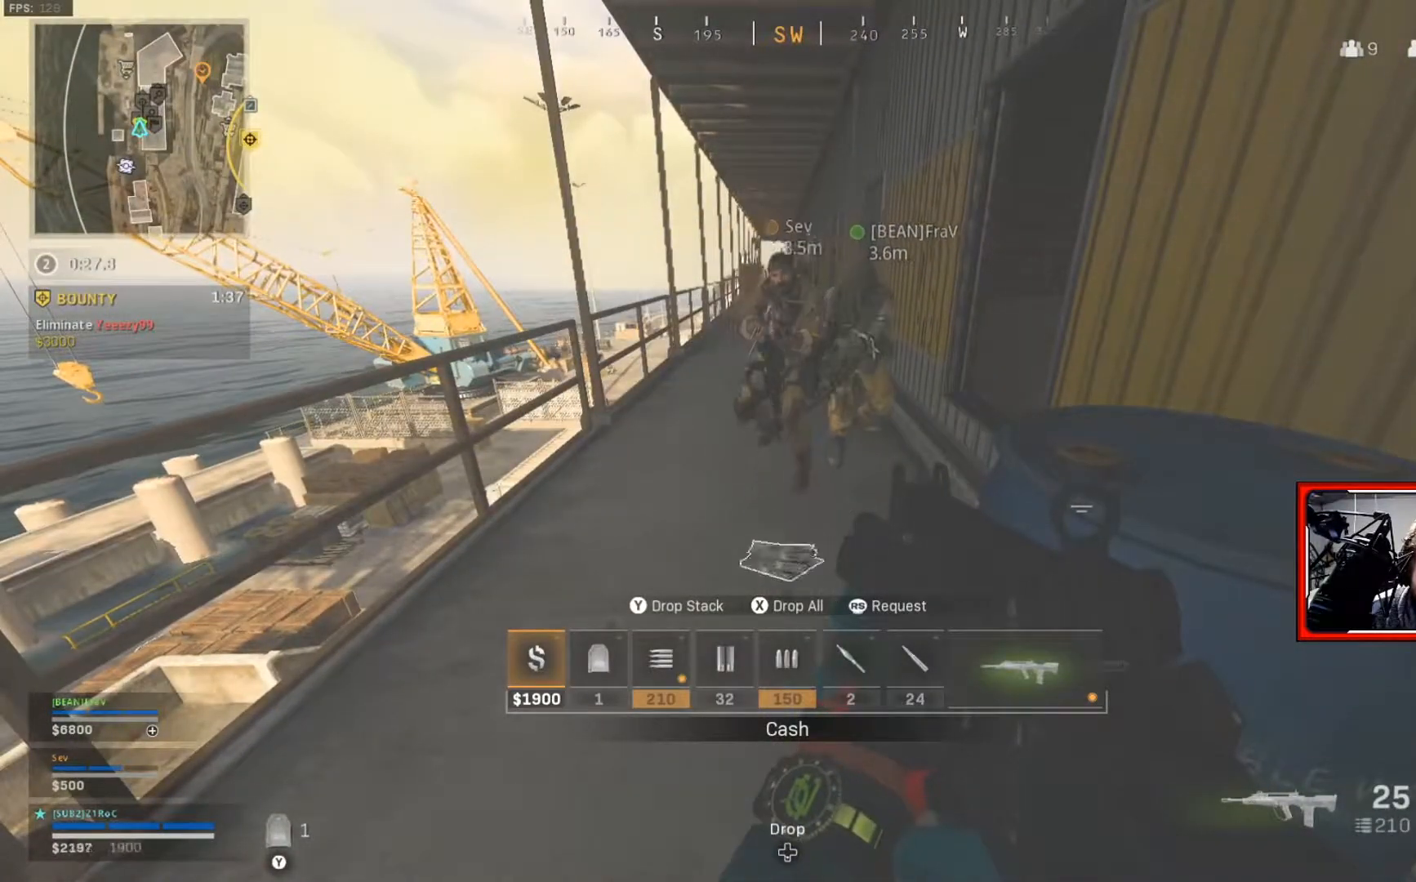
{"buttons": ["DPAD_DOWN"], "left_stick": "center", "right_stick": "center", "events": [[100, "Y", "up"], [200, "Y", "down"], [300, "Y", "up"], [367, "Y", "down"], [434, "Y", "up"]]}